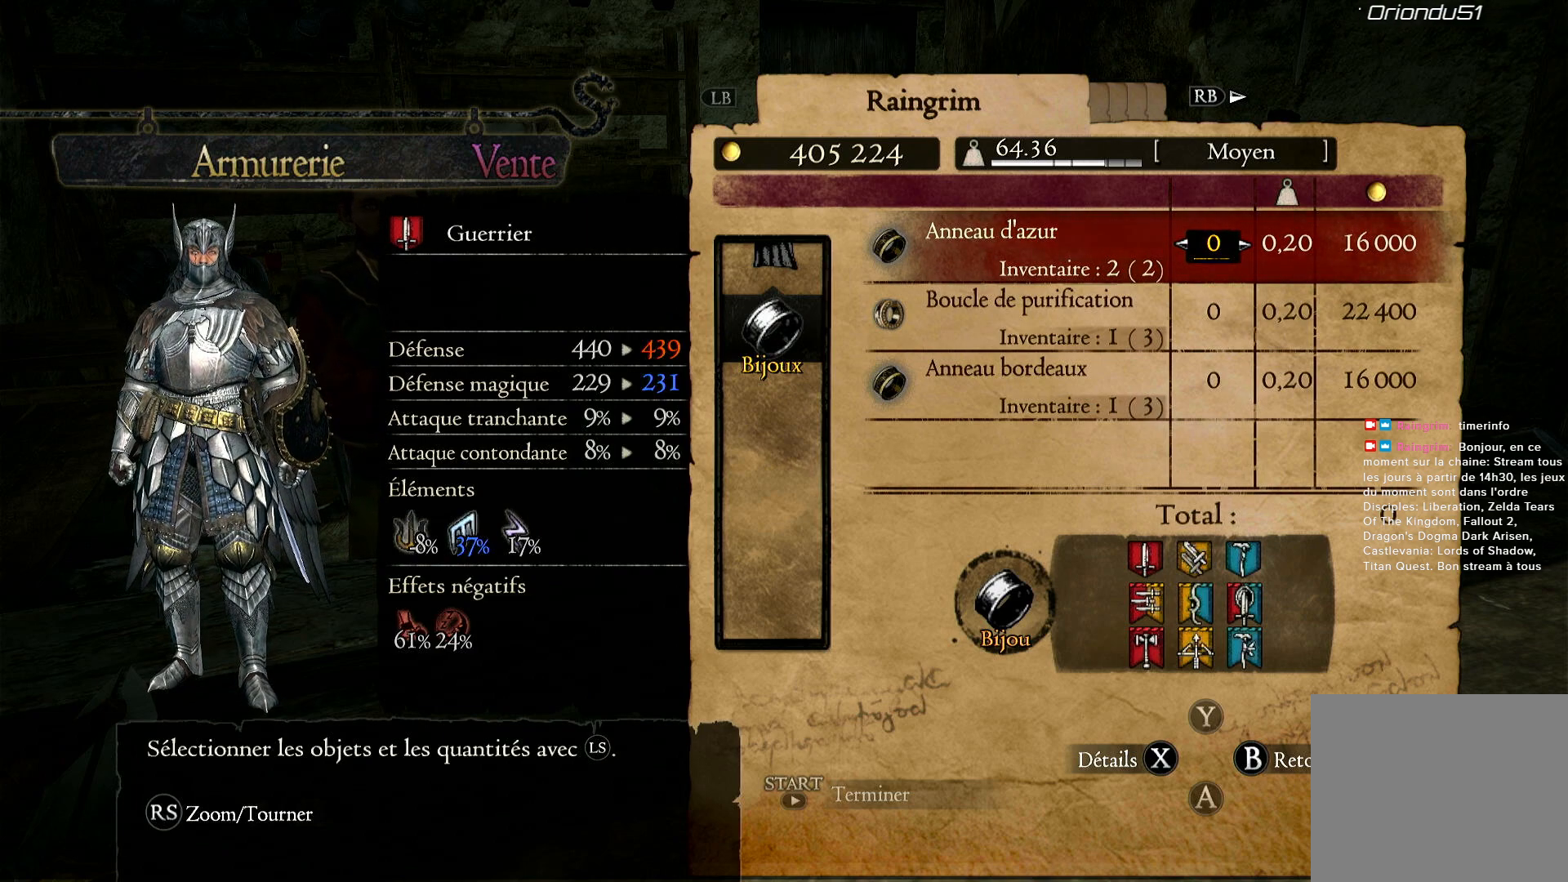
Gameplay with a controller (Xbox layout); each line is a JSON object with the inputs held at the frame after it. "button_events" lists button changes between this image and that frame as [ms after this image, input, new state], when the widget could be followed in between (sticks are given only as held states). Not read: SELECT.
{"buttons": ["DPAD_UP"], "left_stick": "center", "right_stick": "center", "button_events": [[17, "DPAD_DOWN", "down"], [100, "DPAD_DOWN", "up"], [467, "DPAD_UP", "down"]]}
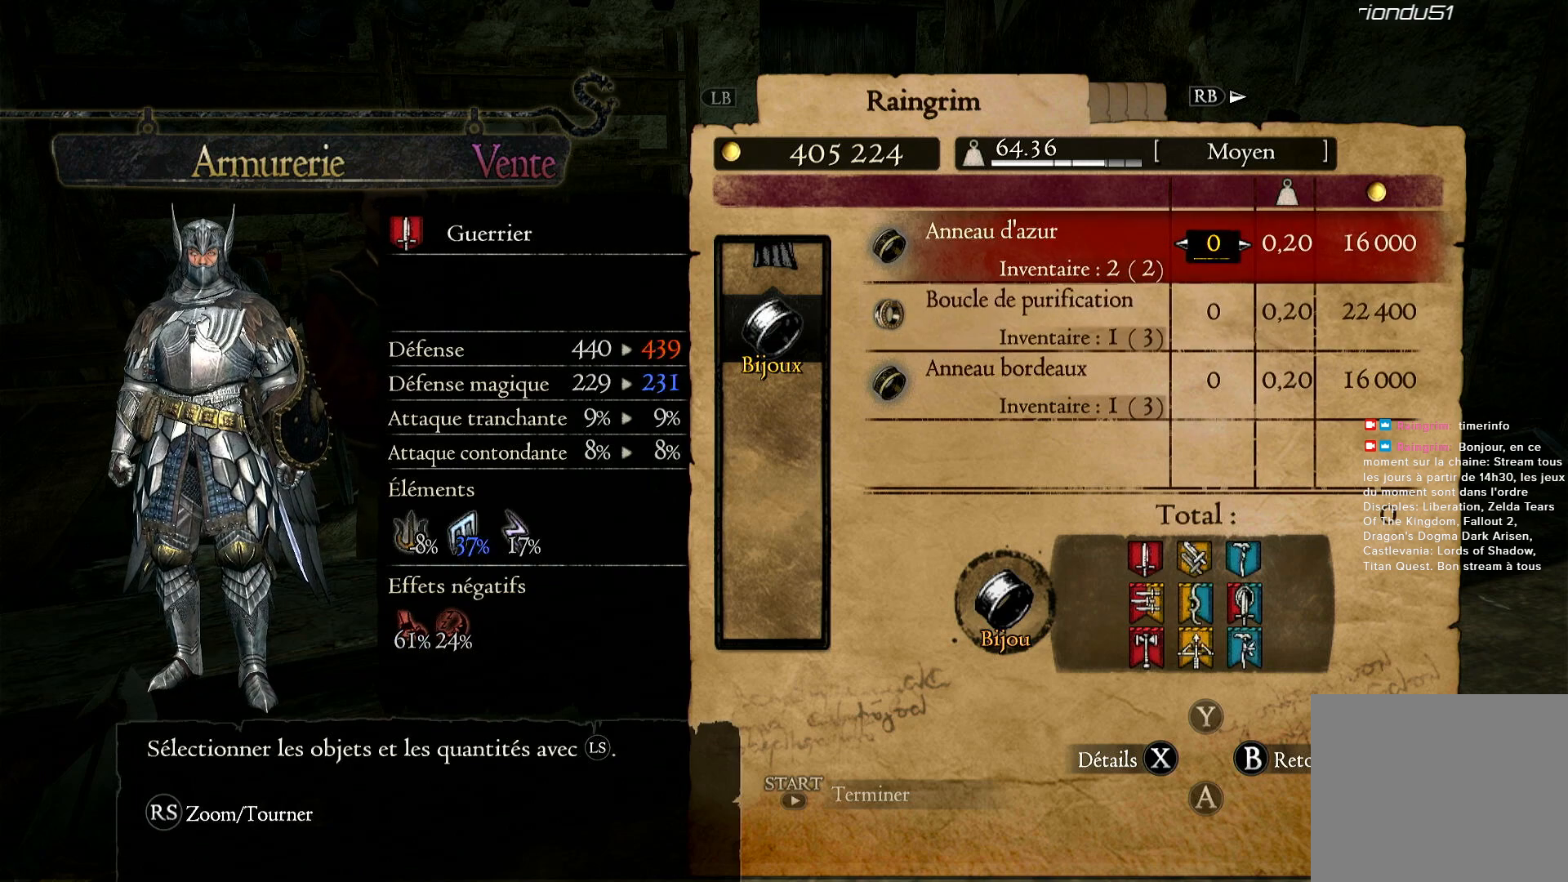
{"buttons": [], "left_stick": "center", "right_stick": "center", "button_events": [[67, "DPAD_UP", "up"]]}
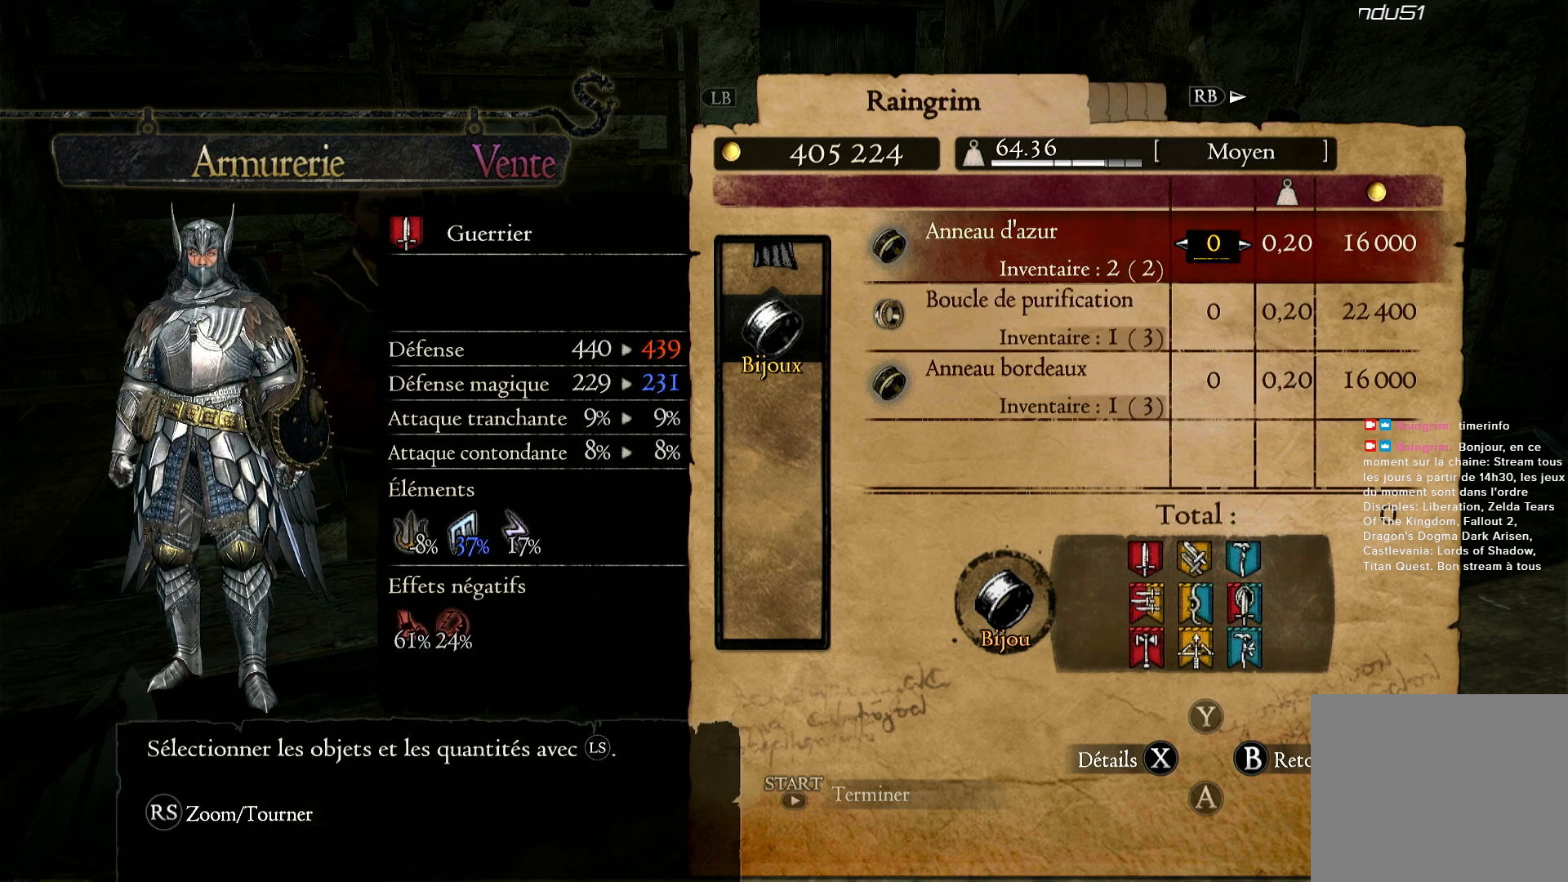
{"buttons": [], "left_stick": "center", "right_stick": "center", "button_events": []}
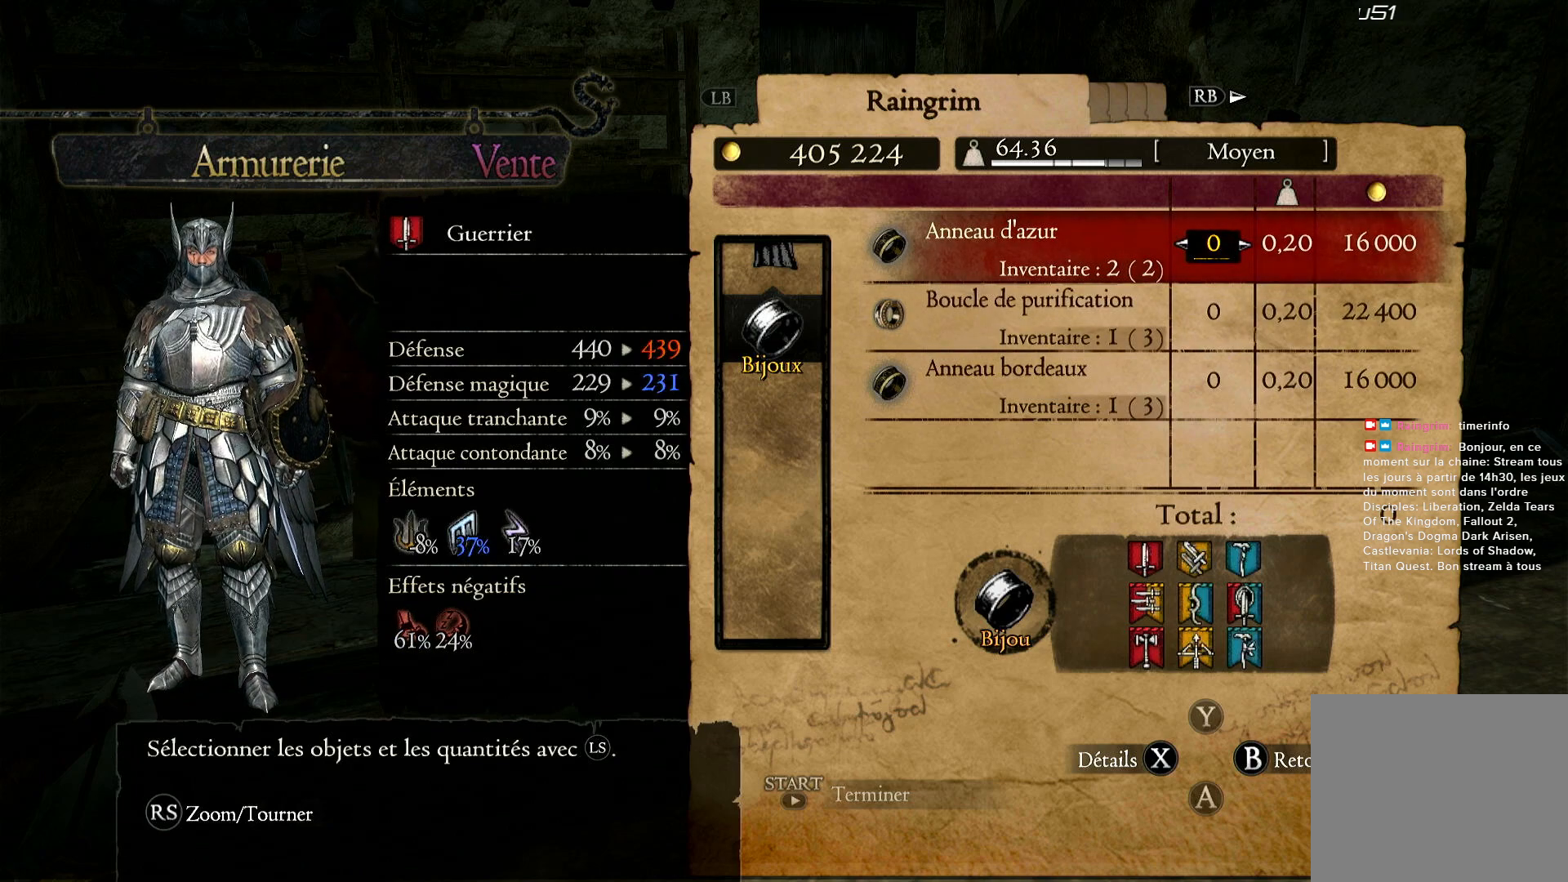
{"buttons": [], "left_stick": "center", "right_stick": "center", "button_events": [[117, "DPAD_DOWN", "down"], [200, "DPAD_DOWN", "up"]]}
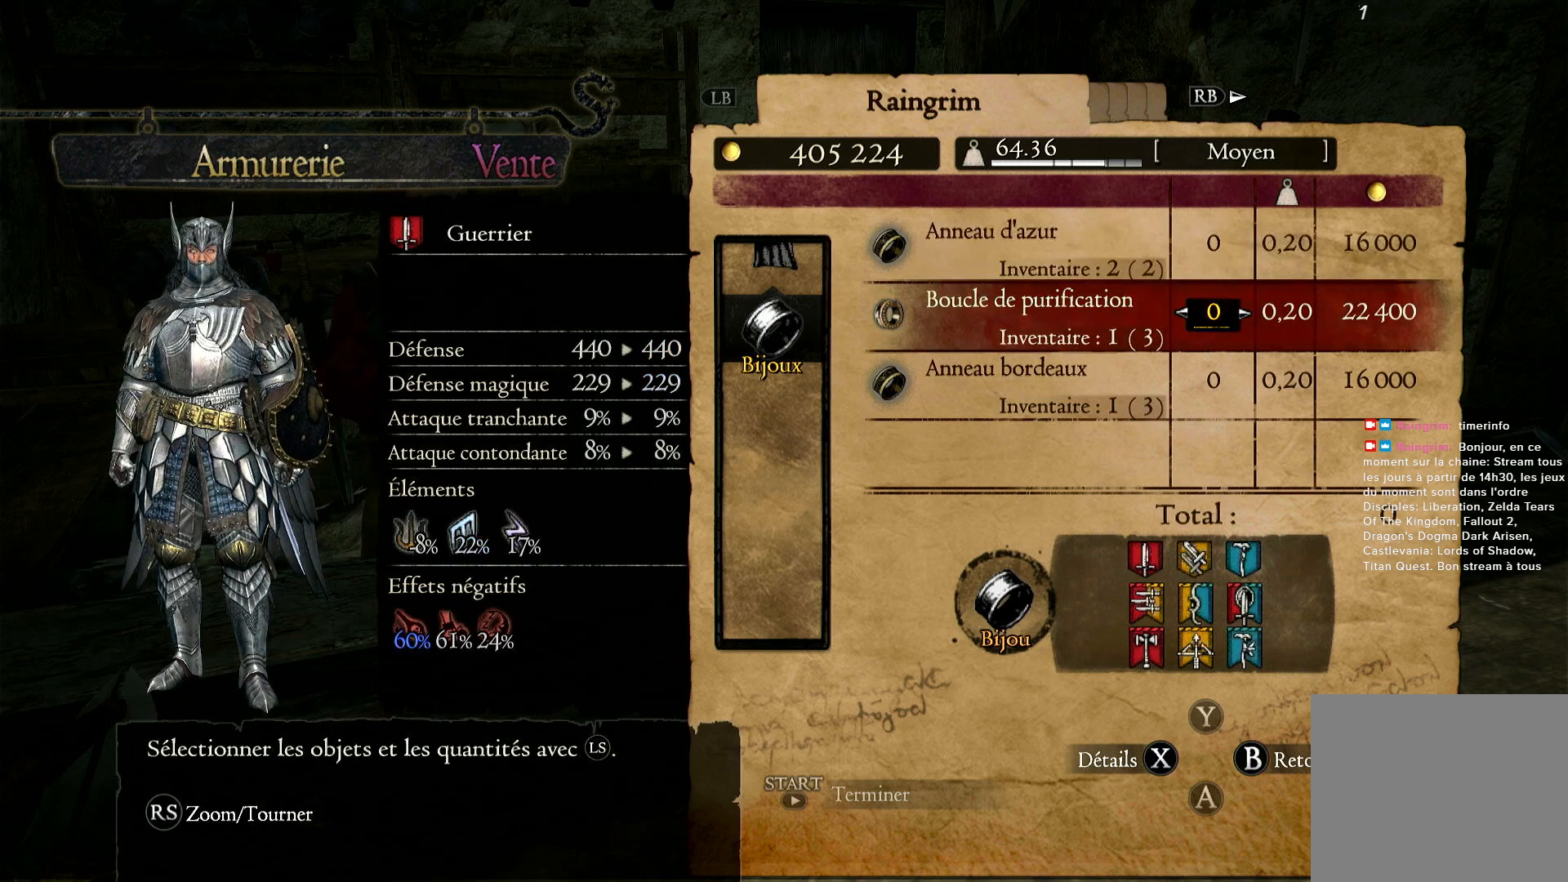
{"buttons": [], "left_stick": "center", "right_stick": "center", "button_events": []}
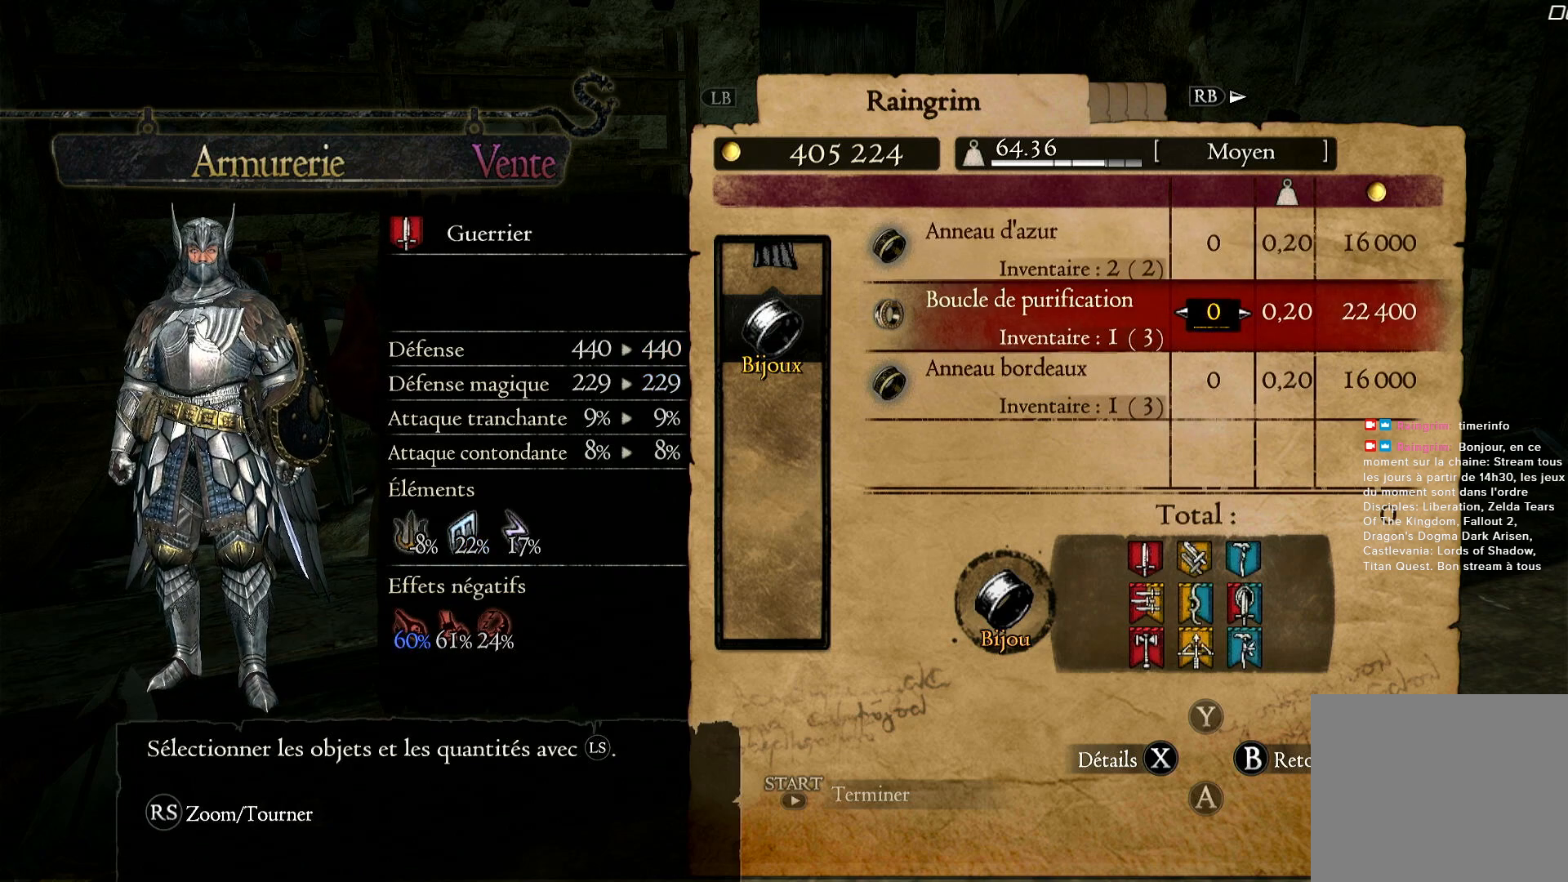
{"buttons": [], "left_stick": "center", "right_stick": "center", "button_events": [[67, "DPAD_DOWN", "down"], [183, "DPAD_DOWN", "up"]]}
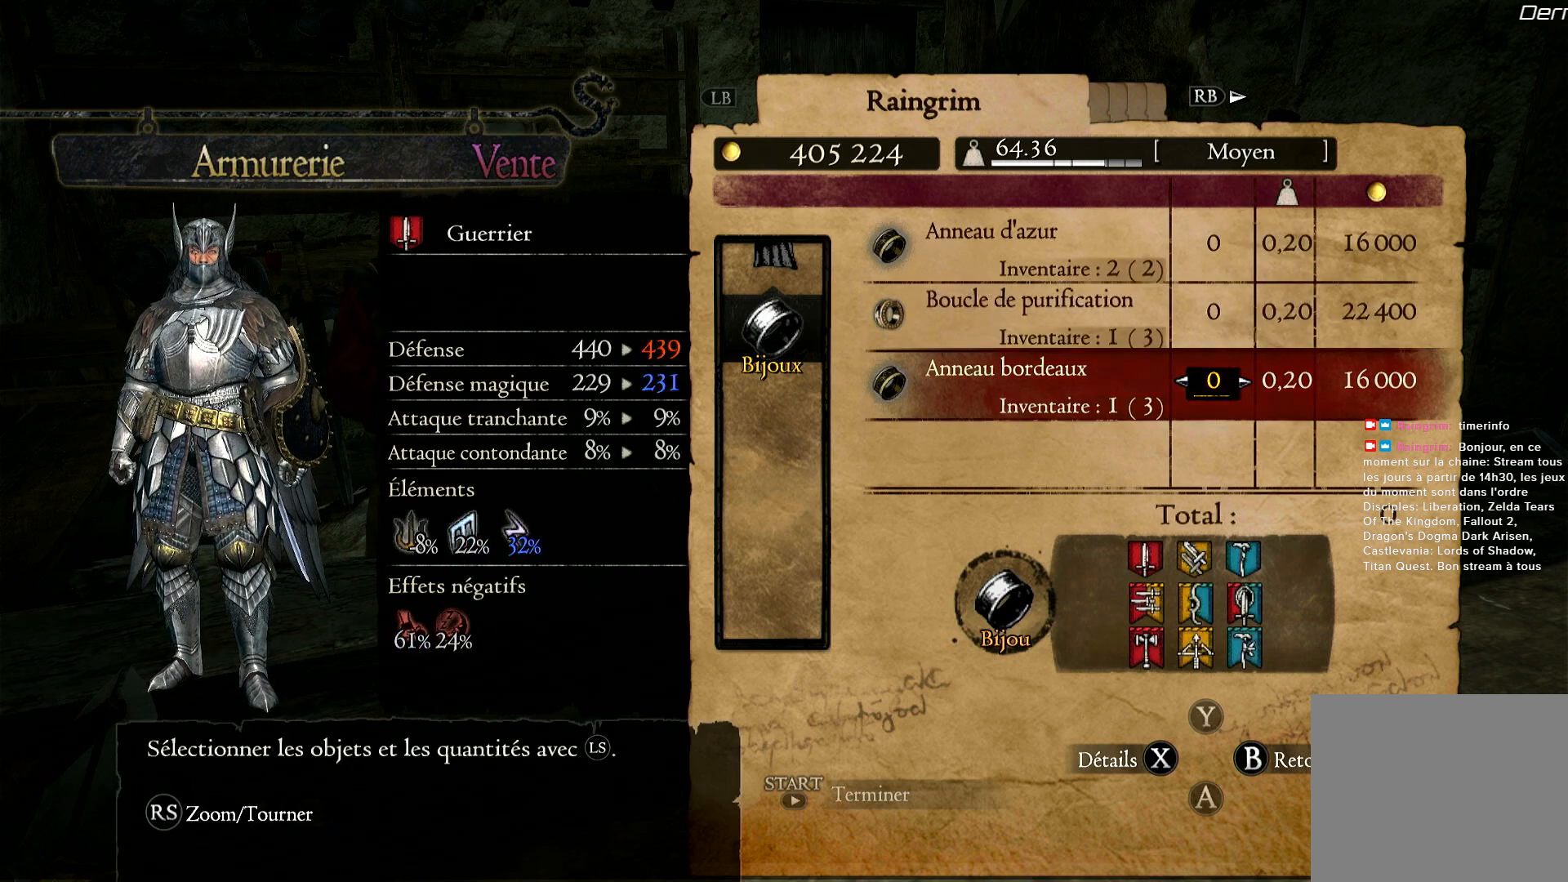
{"buttons": [], "left_stick": "center", "right_stick": "center", "button_events": []}
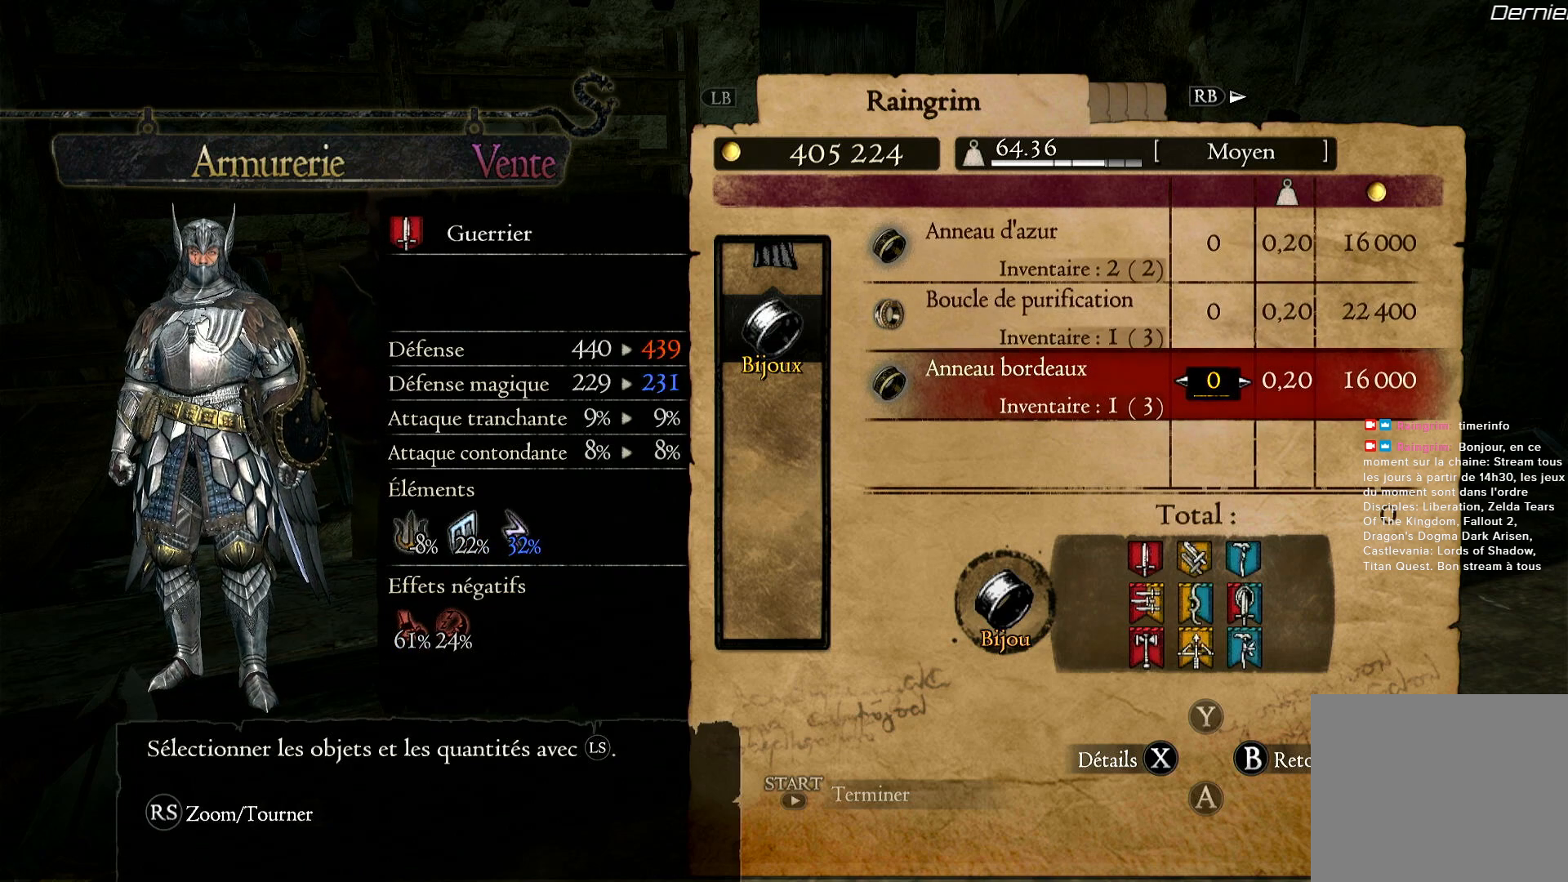
{"buttons": ["DPAD_UP"], "left_stick": "center", "right_stick": "center", "button_events": [[483, "DPAD_UP", "down"]]}
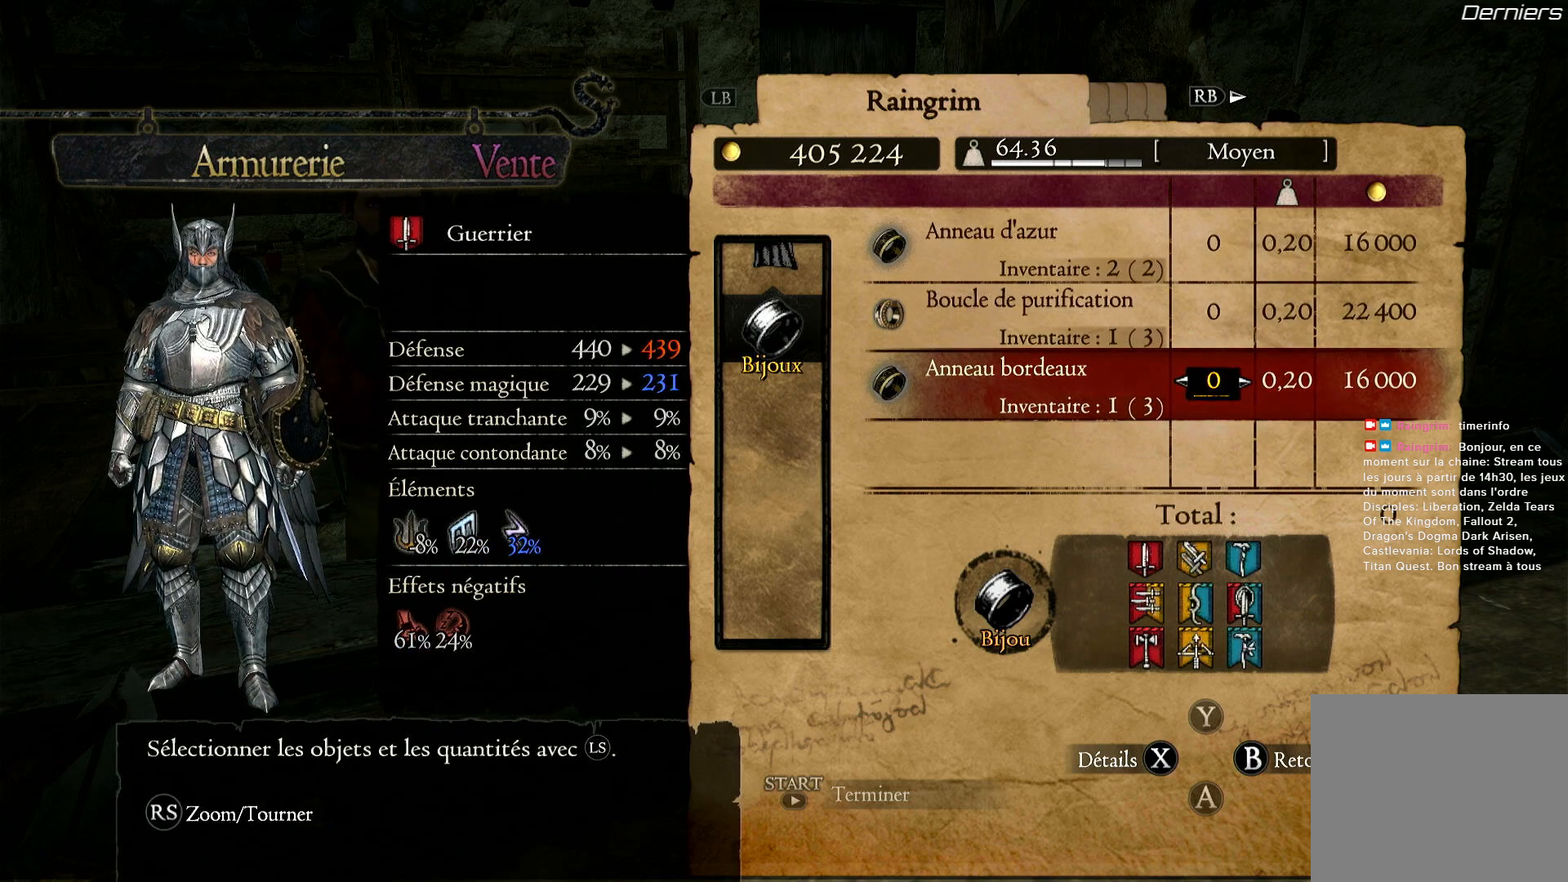
{"buttons": [], "left_stick": "center", "right_stick": "center", "button_events": [[100, "DPAD_UP", "up"], [233, "DPAD_UP", "down"], [383, "DPAD_UP", "up"]]}
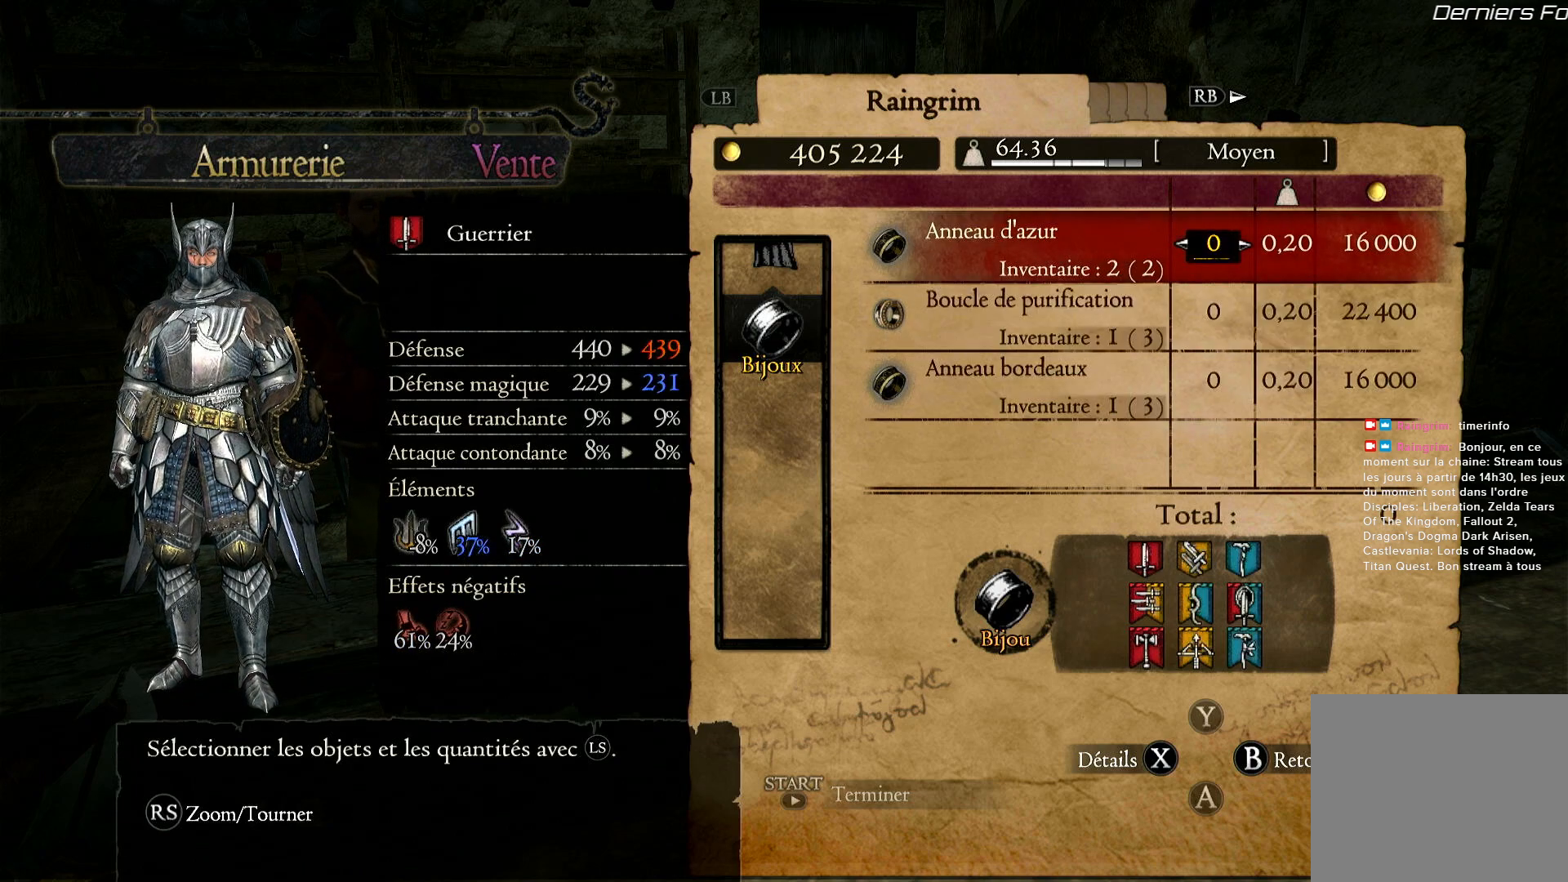
{"buttons": [], "left_stick": "center", "right_stick": "center", "button_events": []}
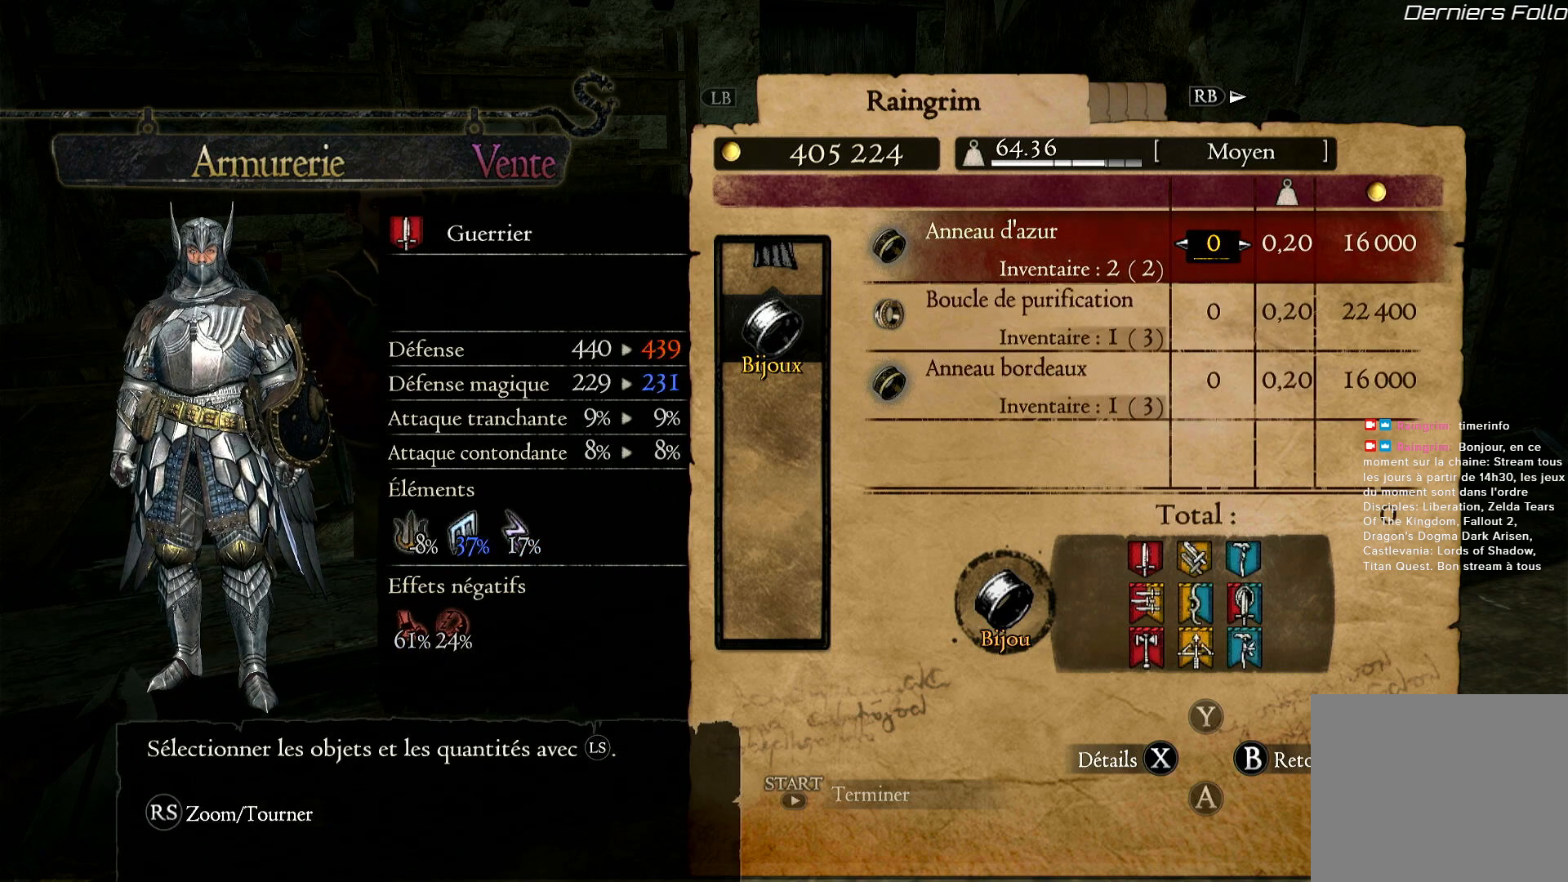
{"buttons": [], "left_stick": "center", "right_stick": "center", "button_events": [[267, "DPAD_DOWN", "down"], [367, "DPAD_DOWN", "up"]]}
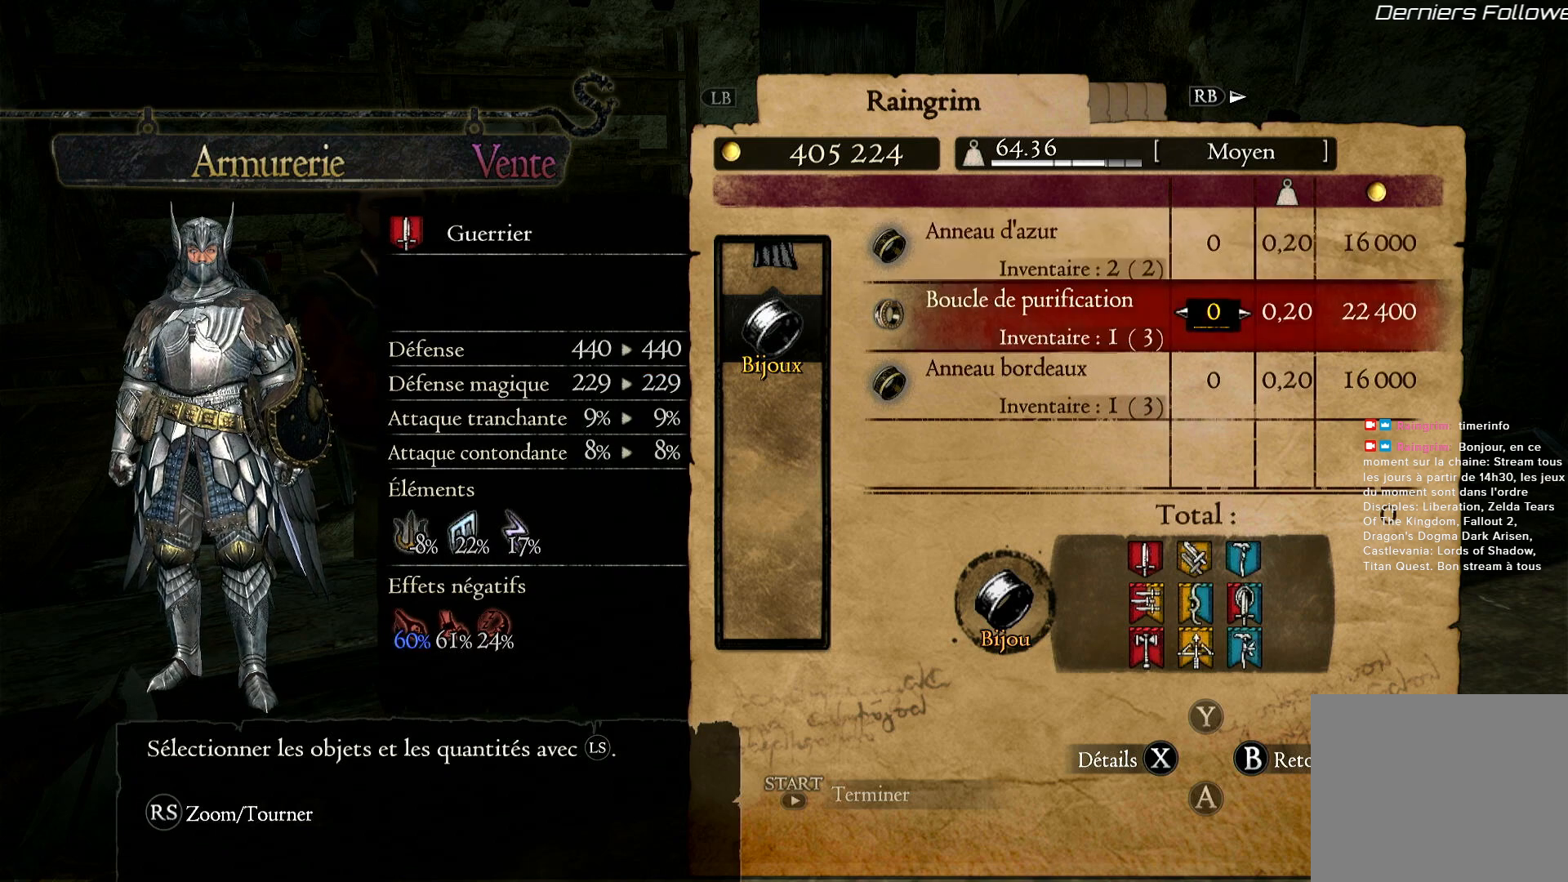
{"buttons": [], "left_stick": "center", "right_stick": "center", "button_events": [[50, "DPAD_DOWN", "down"], [133, "DPAD_DOWN", "up"]]}
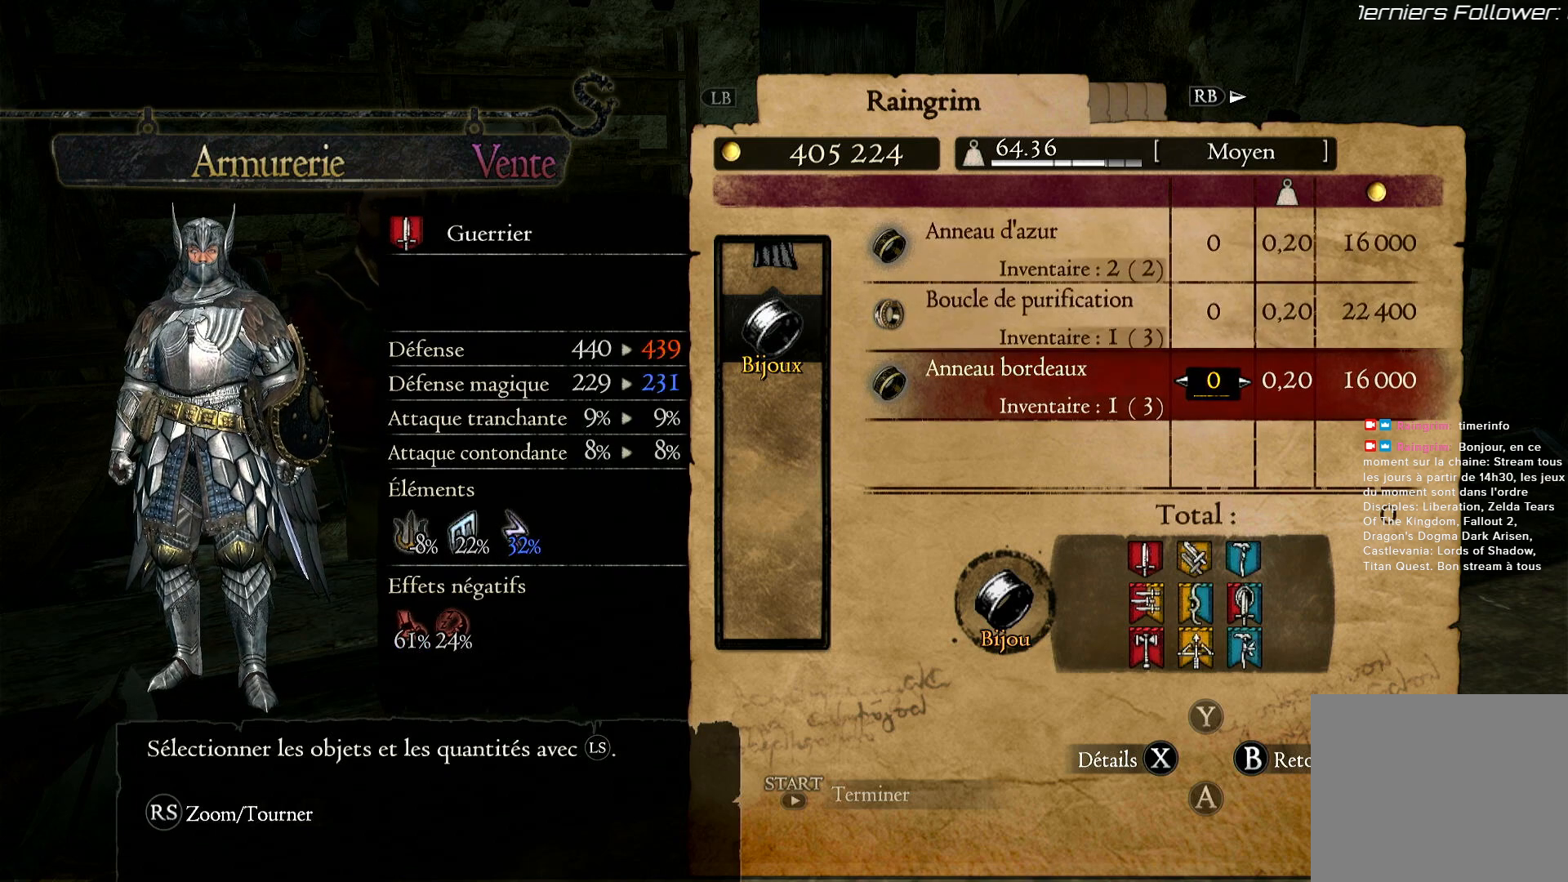
{"buttons": [], "left_stick": "center", "right_stick": "center", "button_events": [[133, "DPAD_UP", "down"], [250, "DPAD_UP", "up"], [383, "DPAD_UP", "down"], [467, "DPAD_UP", "up"]]}
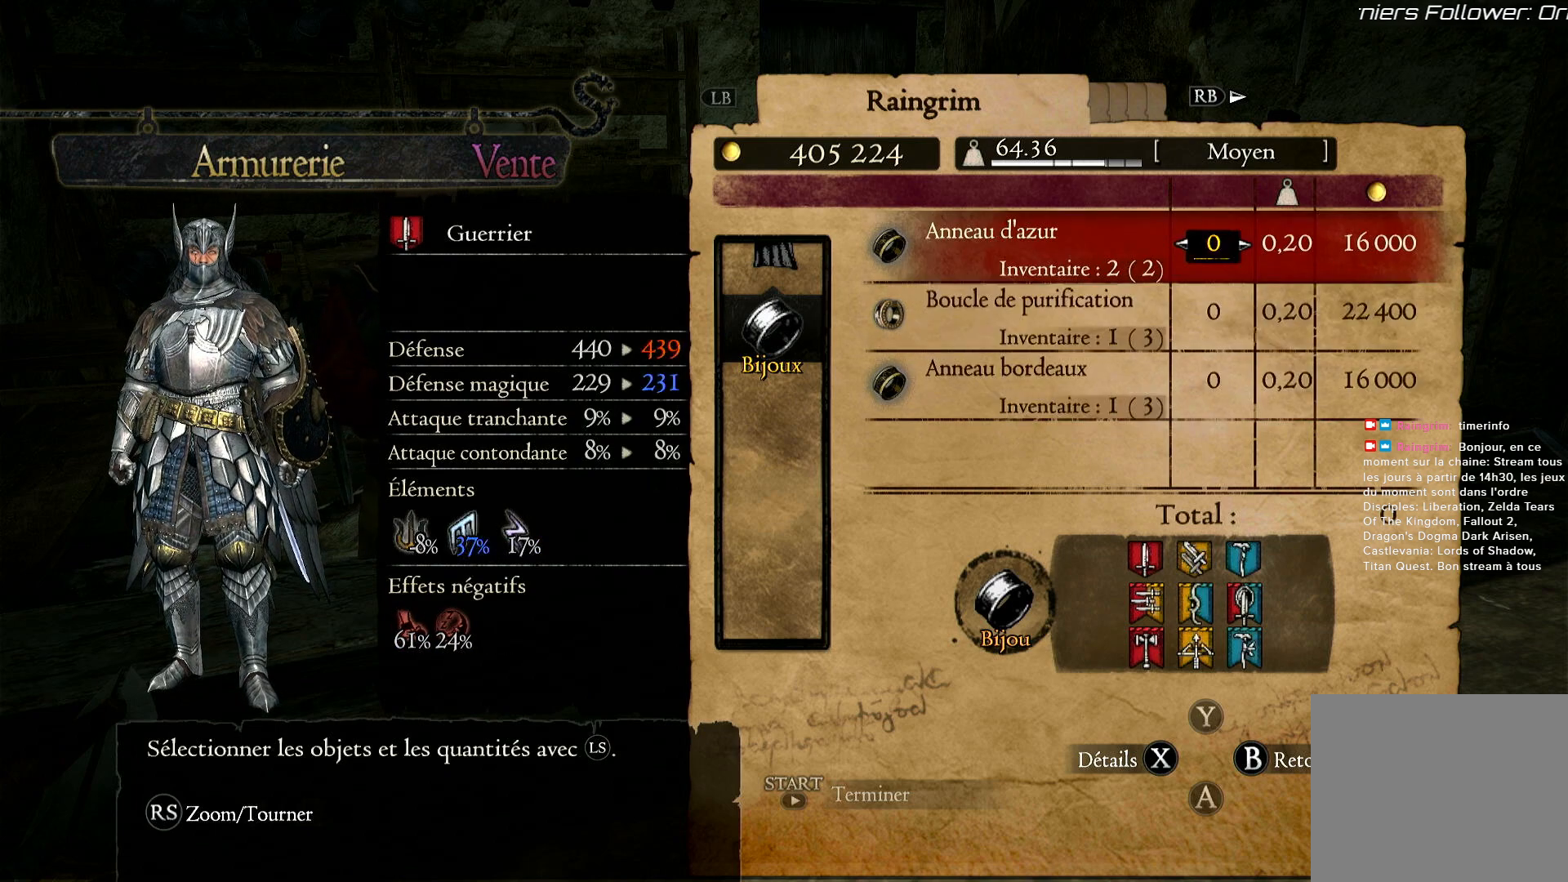
{"buttons": [], "left_stick": "center", "right_stick": "center", "button_events": [[333, "DPAD_DOWN", "down"], [467, "DPAD_DOWN", "up"]]}
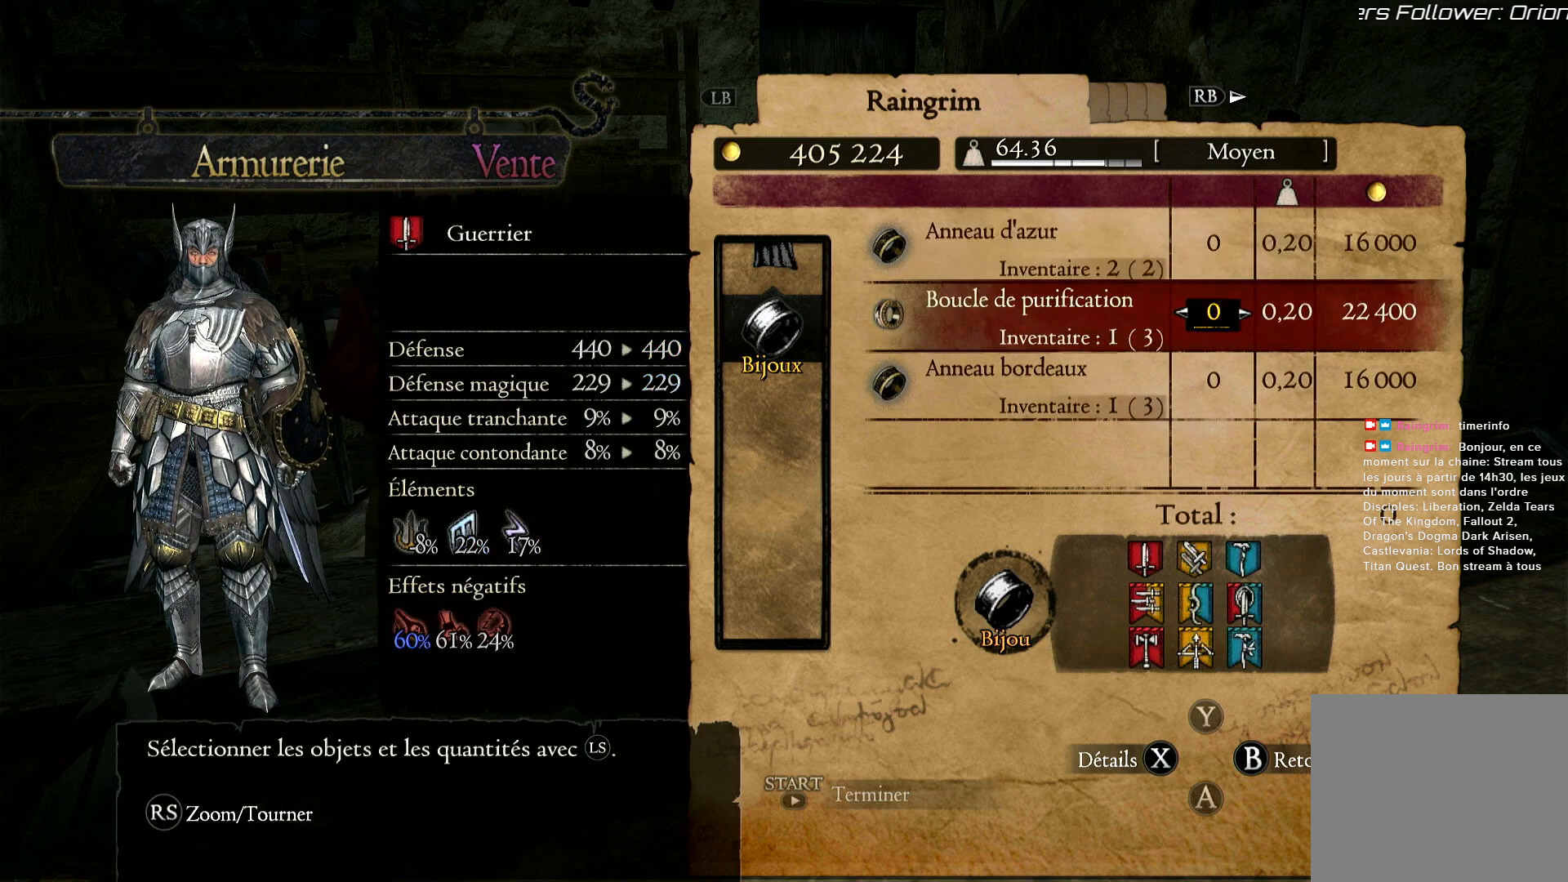
{"buttons": [], "left_stick": "center", "right_stick": "center", "button_events": [[33, "DPAD_DOWN", "down"], [150, "DPAD_DOWN", "up"]]}
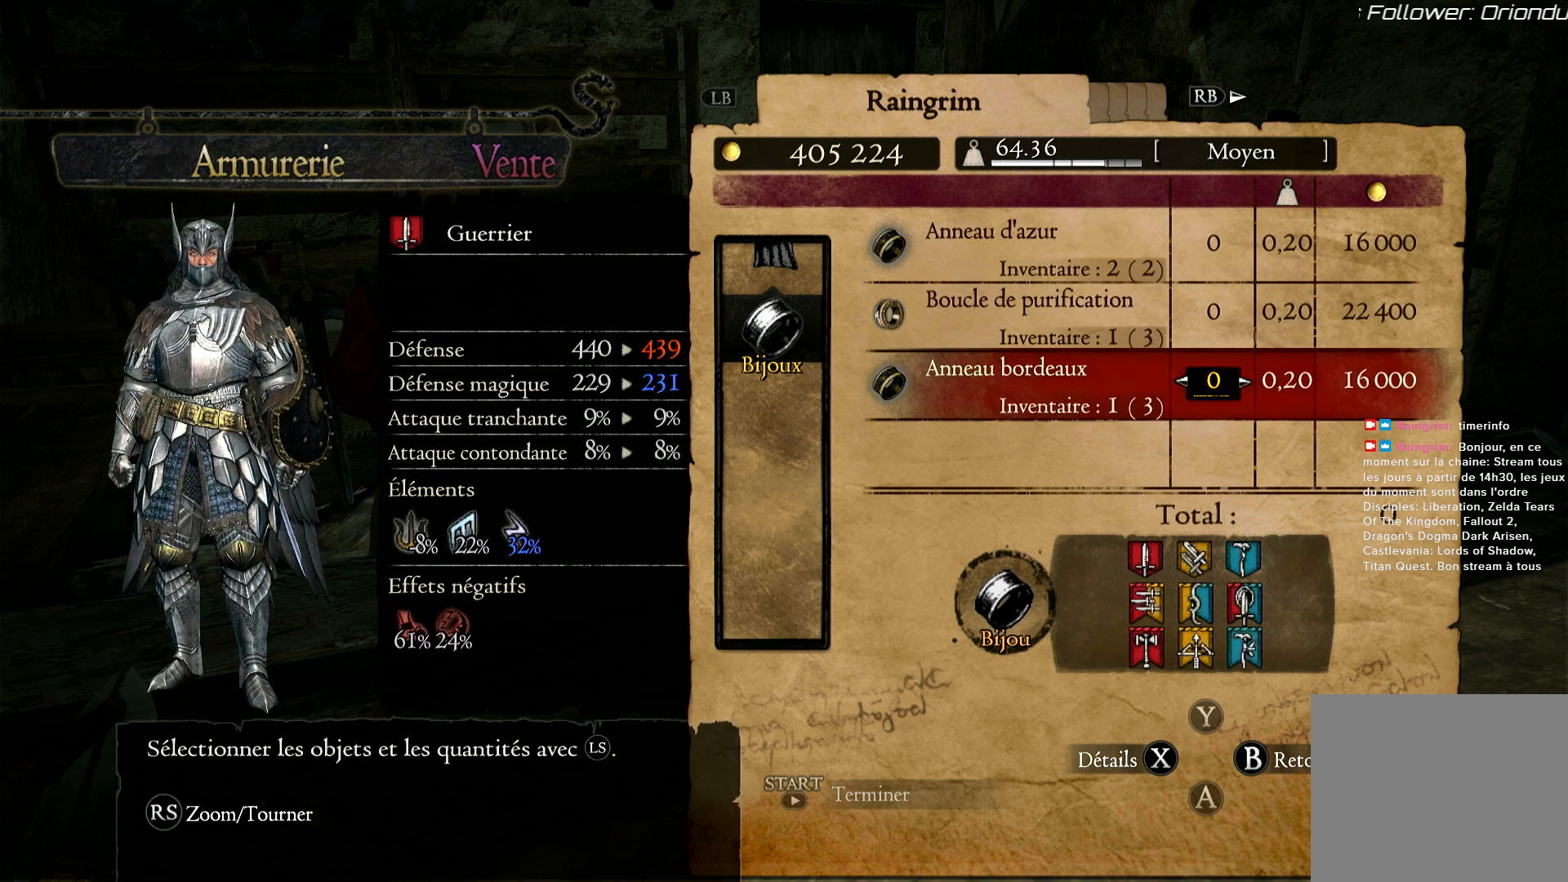
{"buttons": [], "left_stick": "center", "right_stick": "center", "button_events": [[50, "DPAD_UP", "down"], [83, "DPAD_UP", "up"]]}
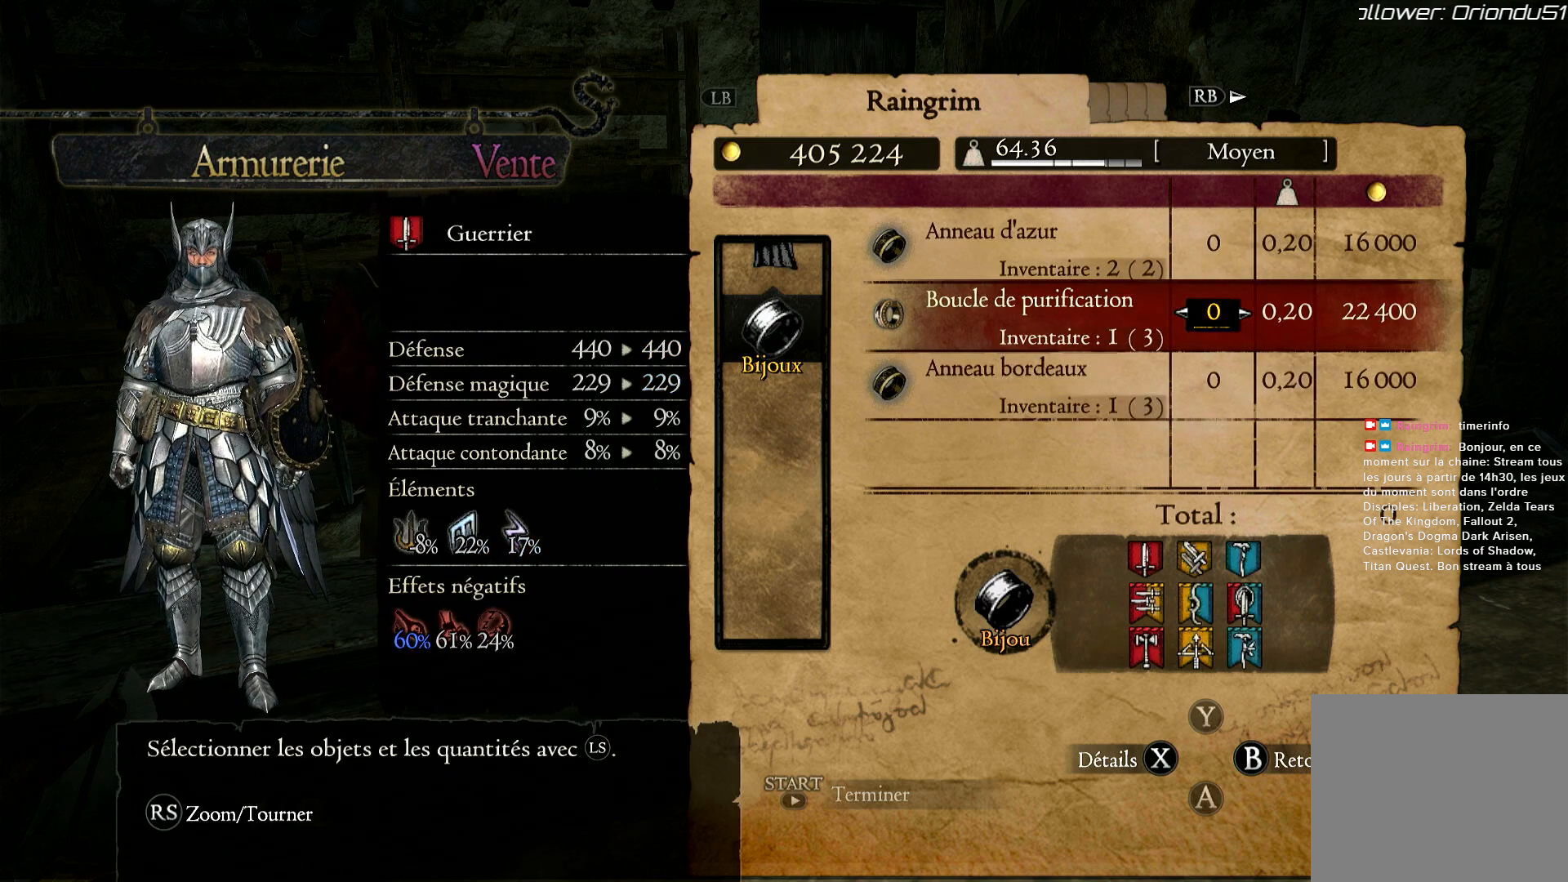
{"buttons": [], "left_stick": "center", "right_stick": "center", "button_events": []}
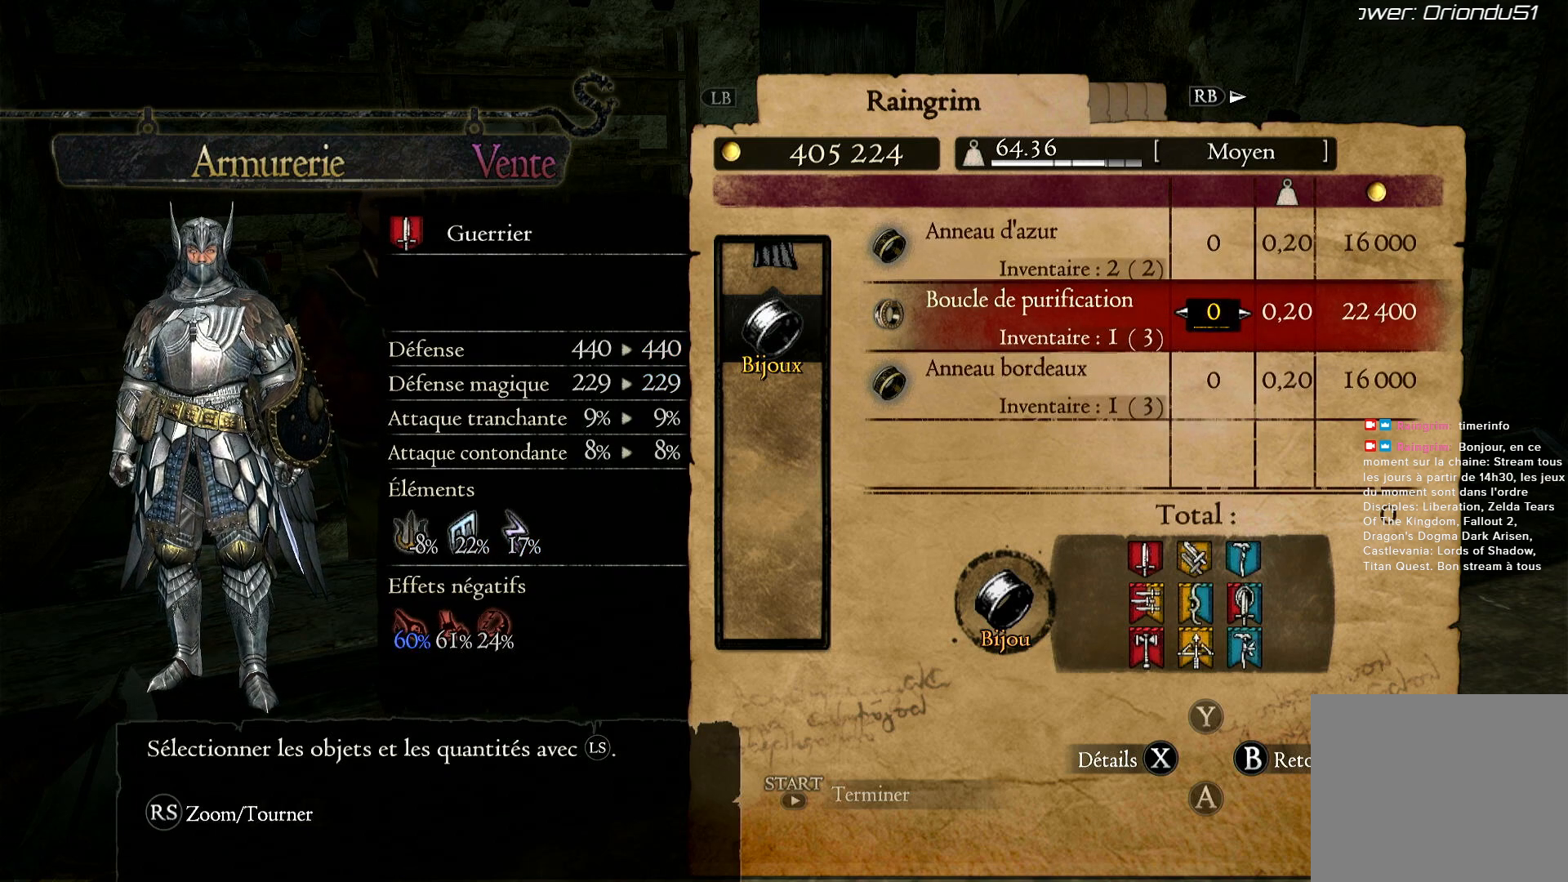
{"buttons": [], "left_stick": "center", "right_stick": "center", "button_events": []}
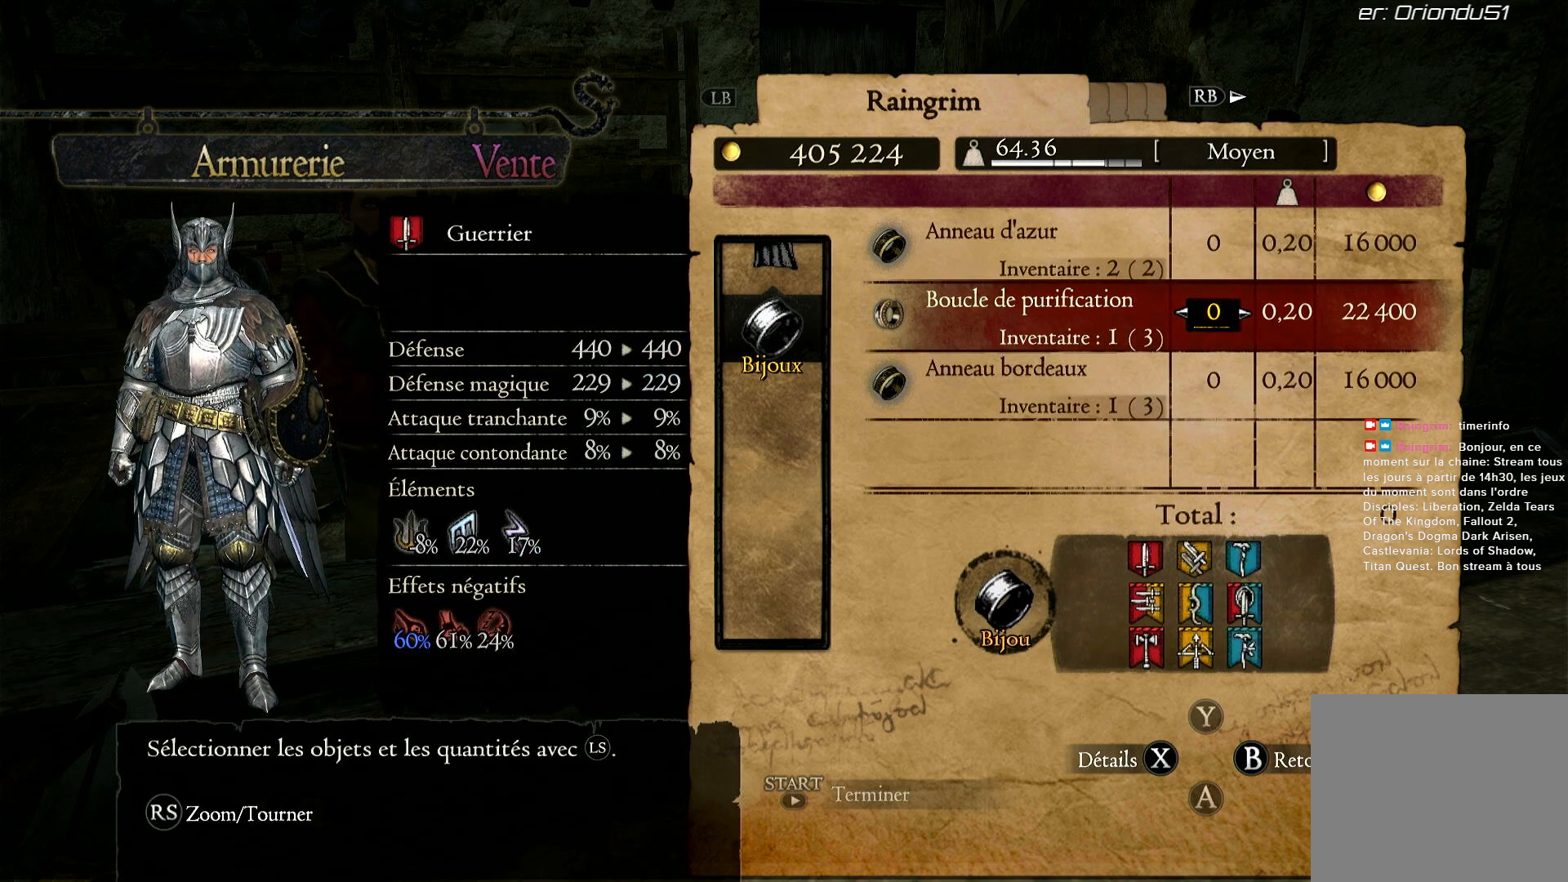
{"buttons": [], "left_stick": "center", "right_stick": "center", "button_events": []}
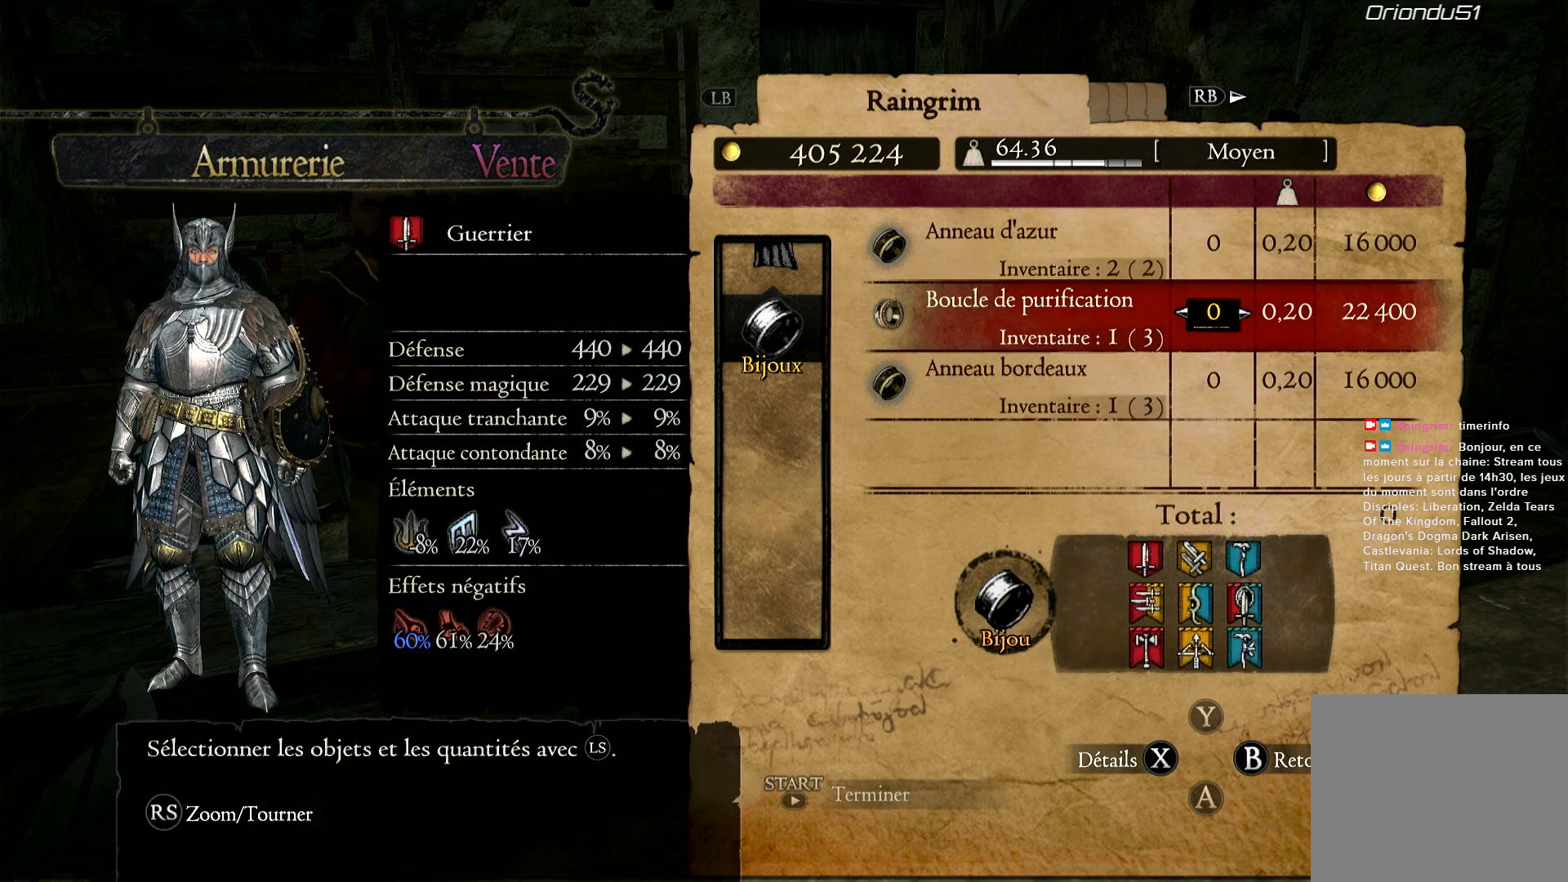
{"buttons": [], "left_stick": "center", "right_stick": "center", "button_events": []}
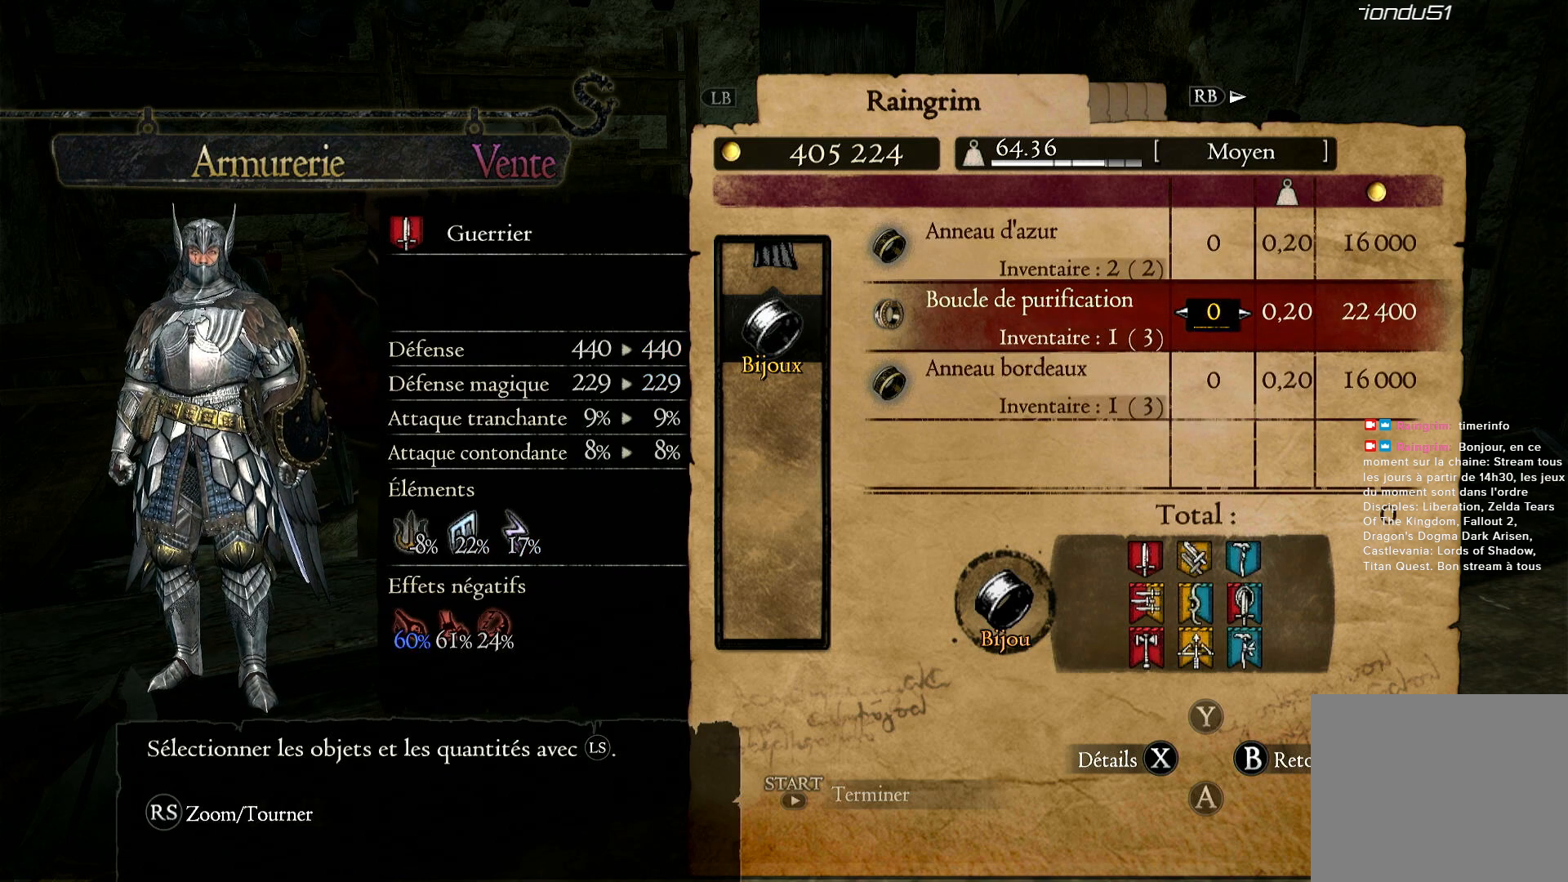
{"buttons": [], "left_stick": "center", "right_stick": "center", "button_events": [[133, "DPAD_UP", "down"], [233, "DPAD_UP", "up"]]}
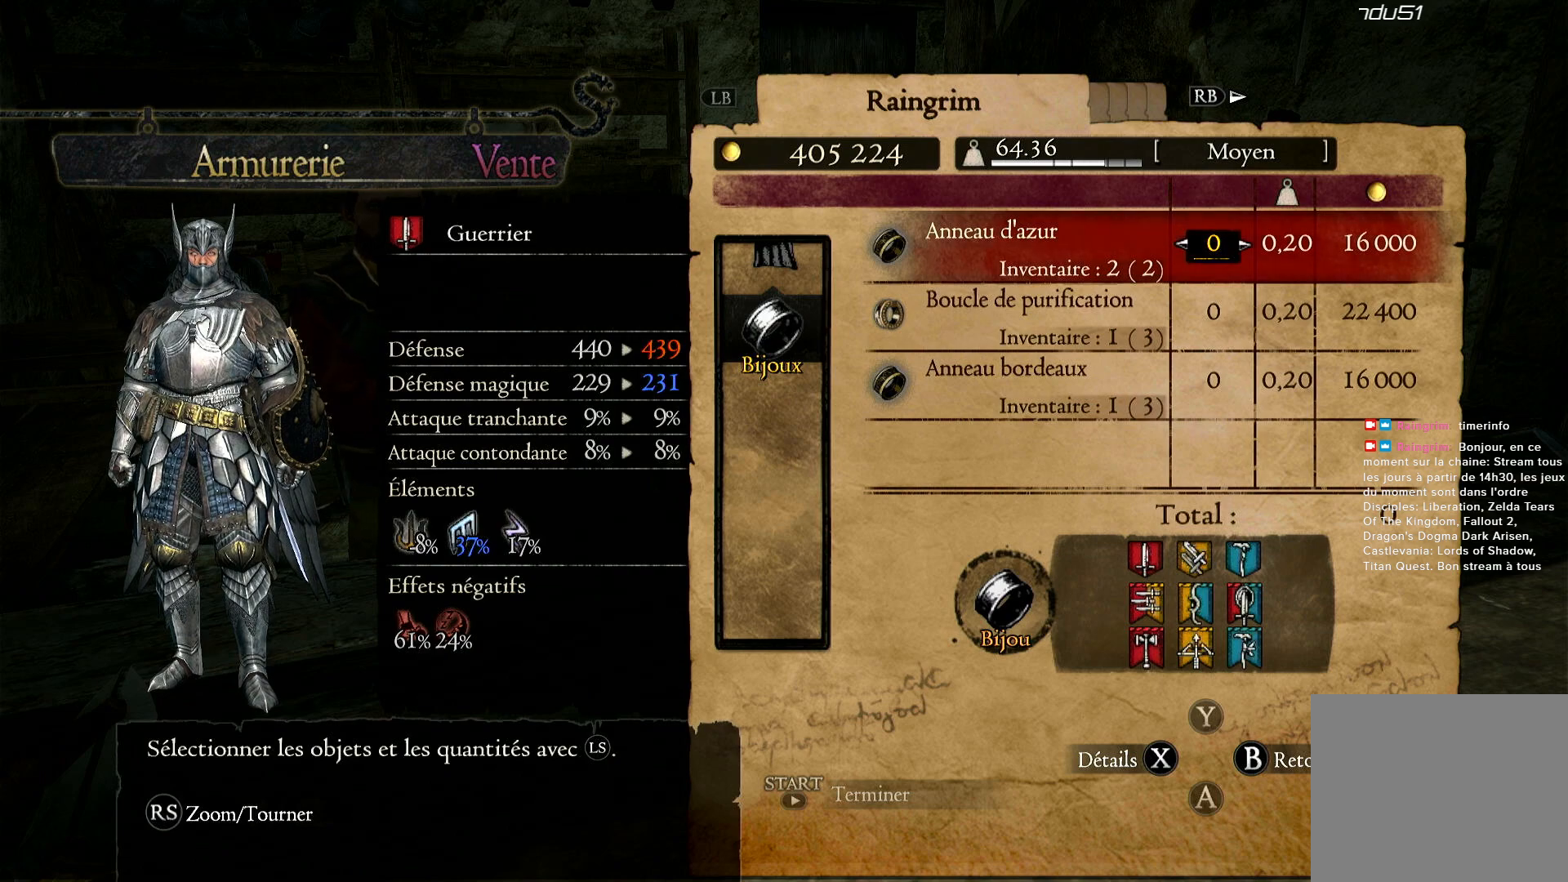
{"buttons": [], "left_stick": "center", "right_stick": "center", "button_events": []}
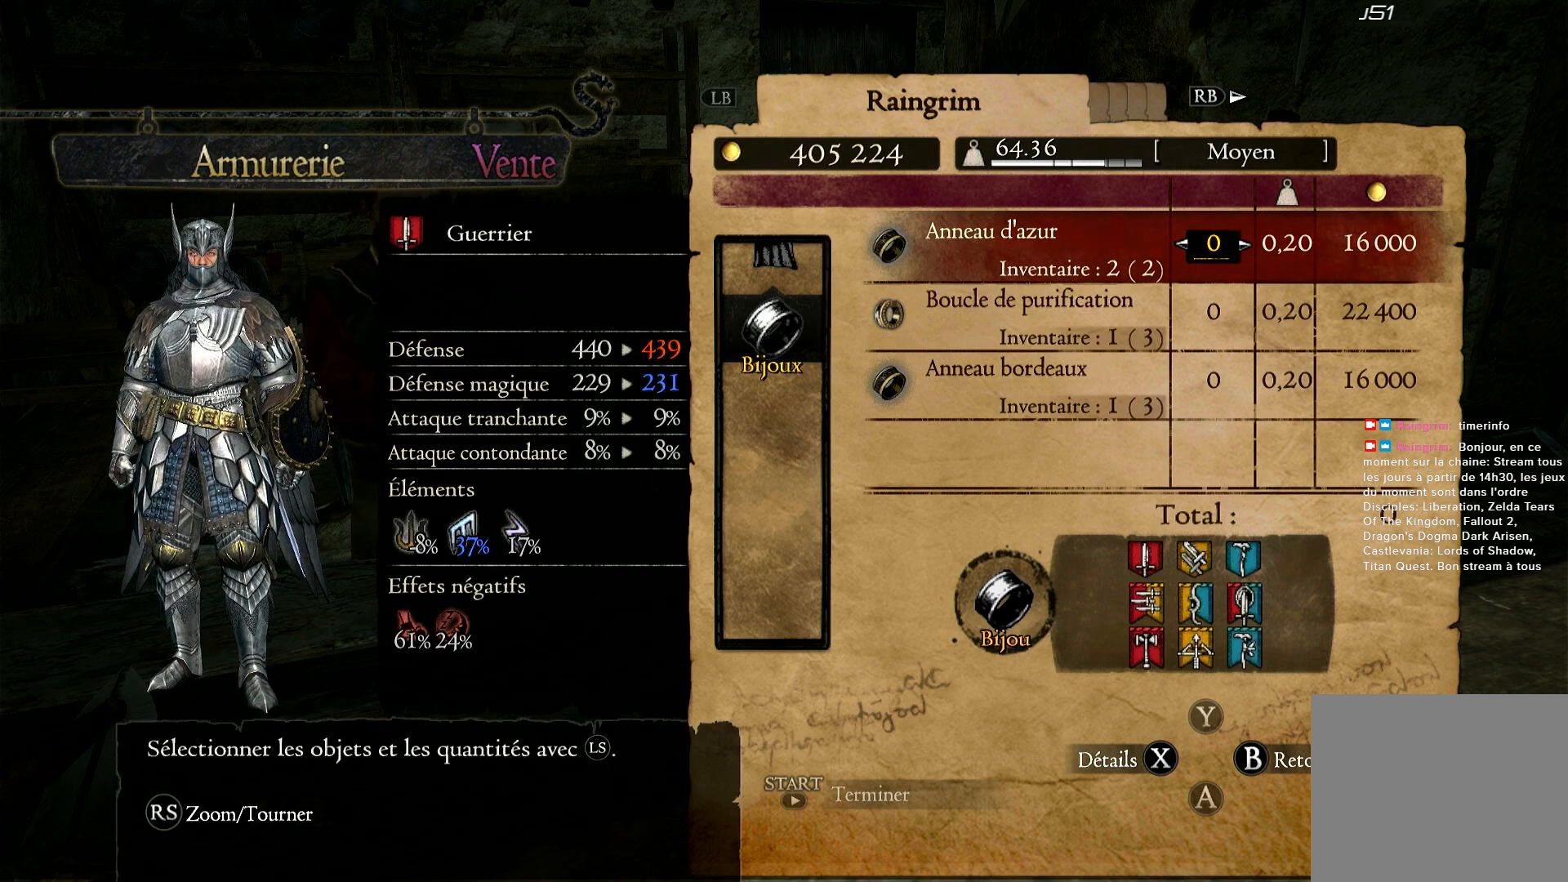
{"buttons": [], "left_stick": "center", "right_stick": "center", "button_events": []}
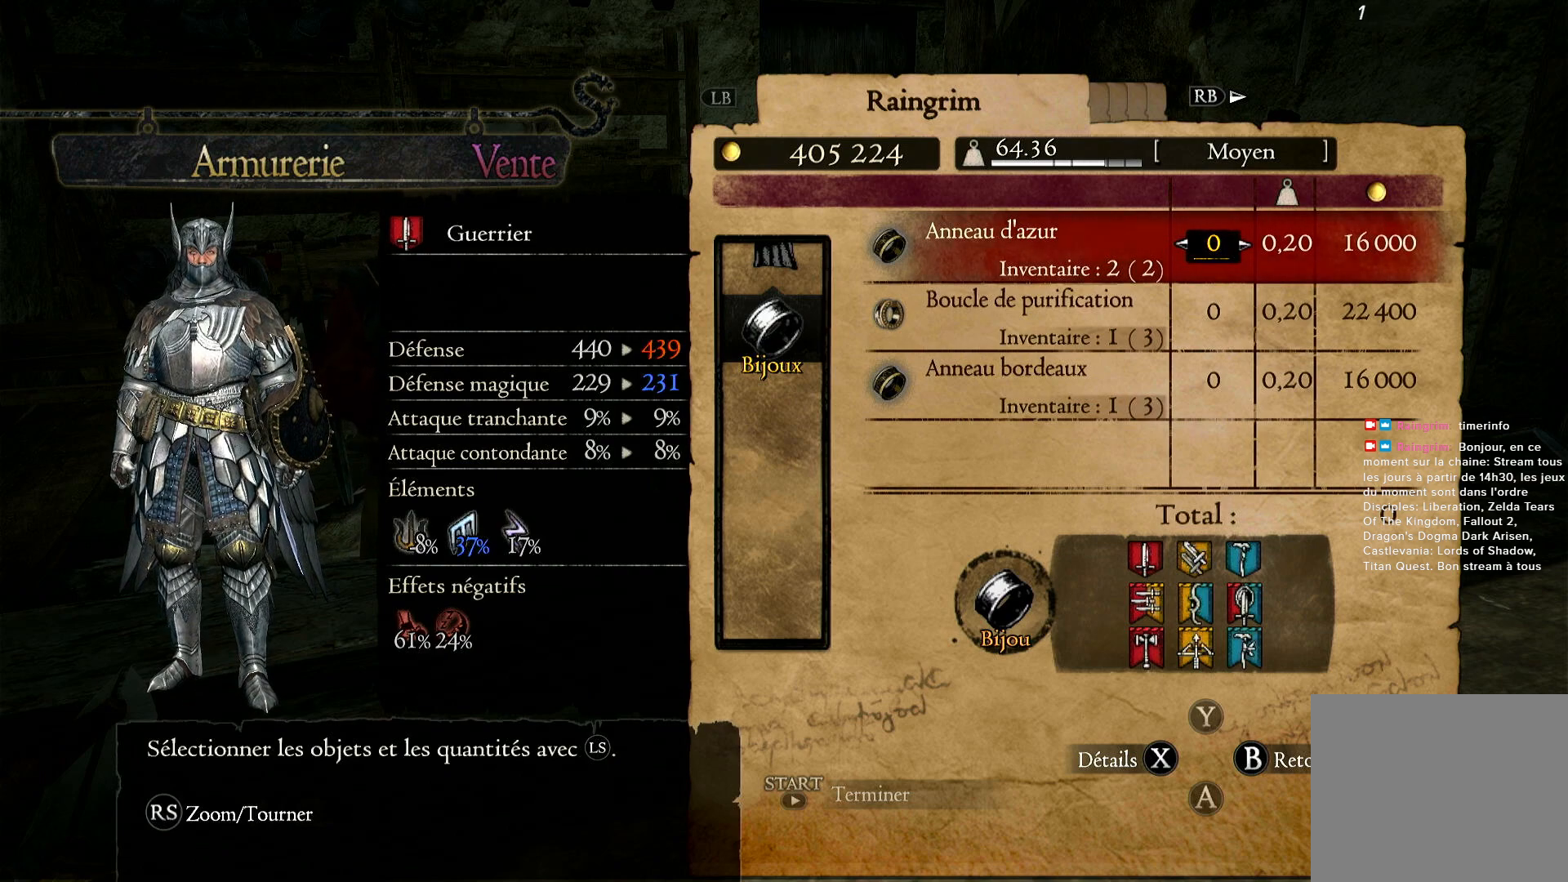
{"buttons": [], "left_stick": "center", "right_stick": "center", "button_events": []}
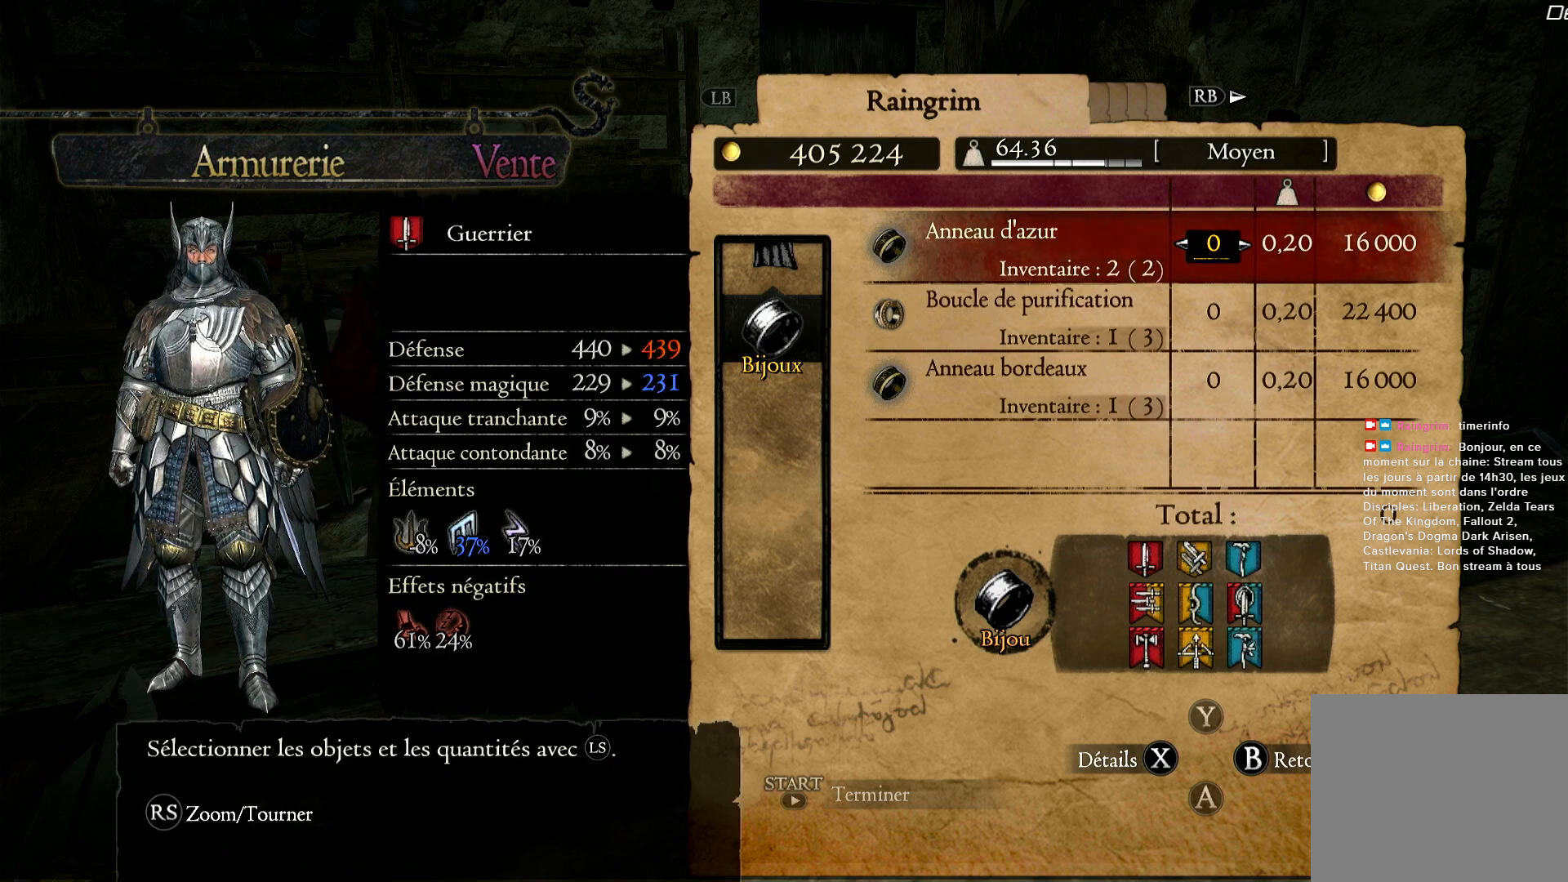
{"buttons": [], "left_stick": "center", "right_stick": "center", "button_events": []}
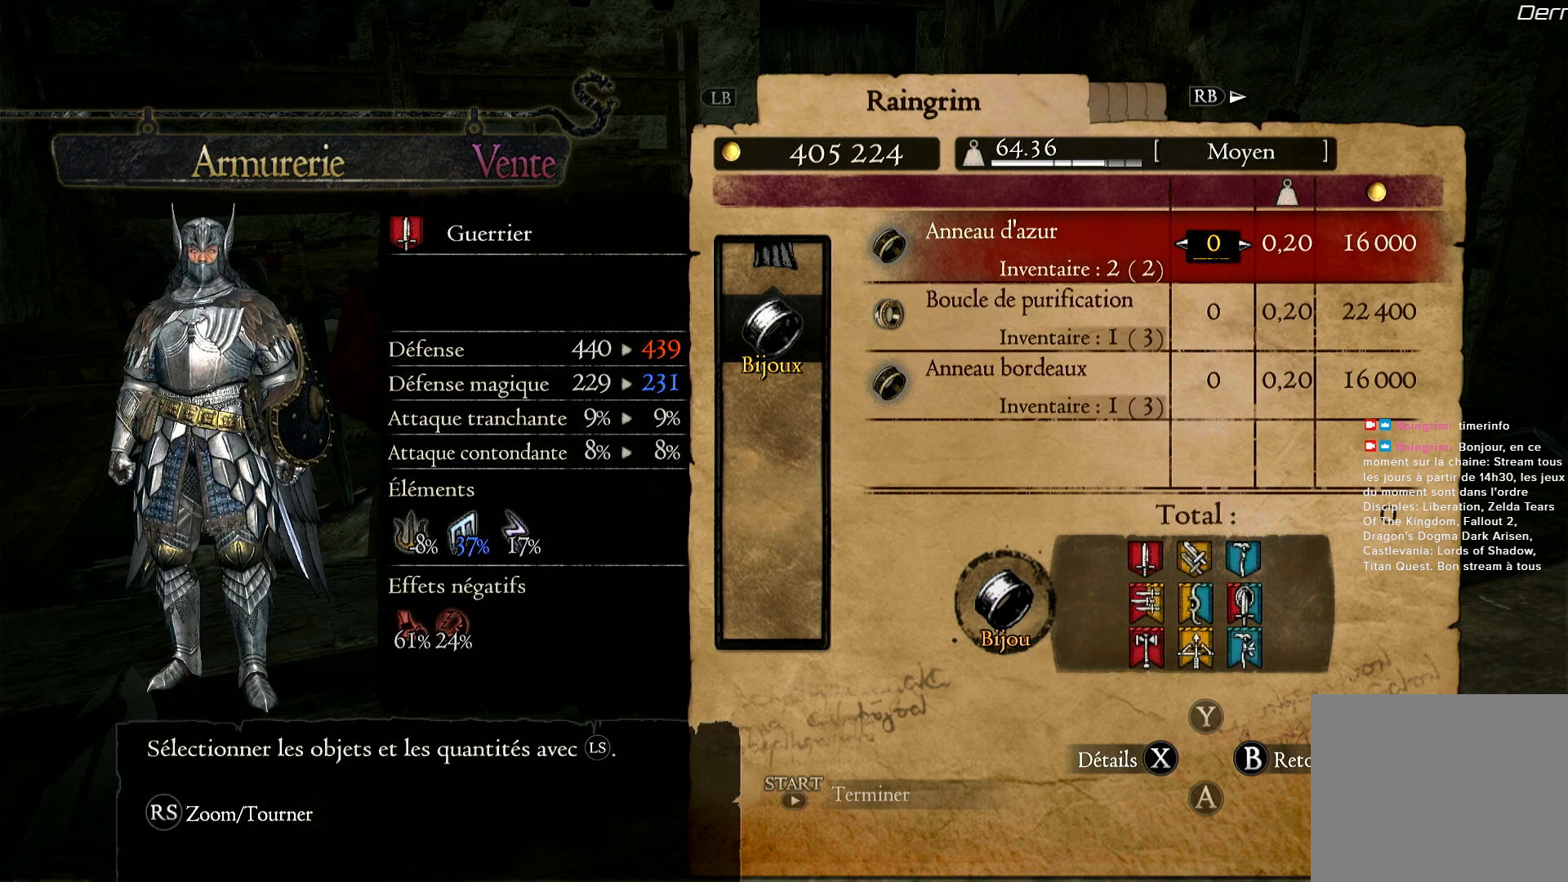
{"buttons": [], "left_stick": "center", "right_stick": "center", "button_events": []}
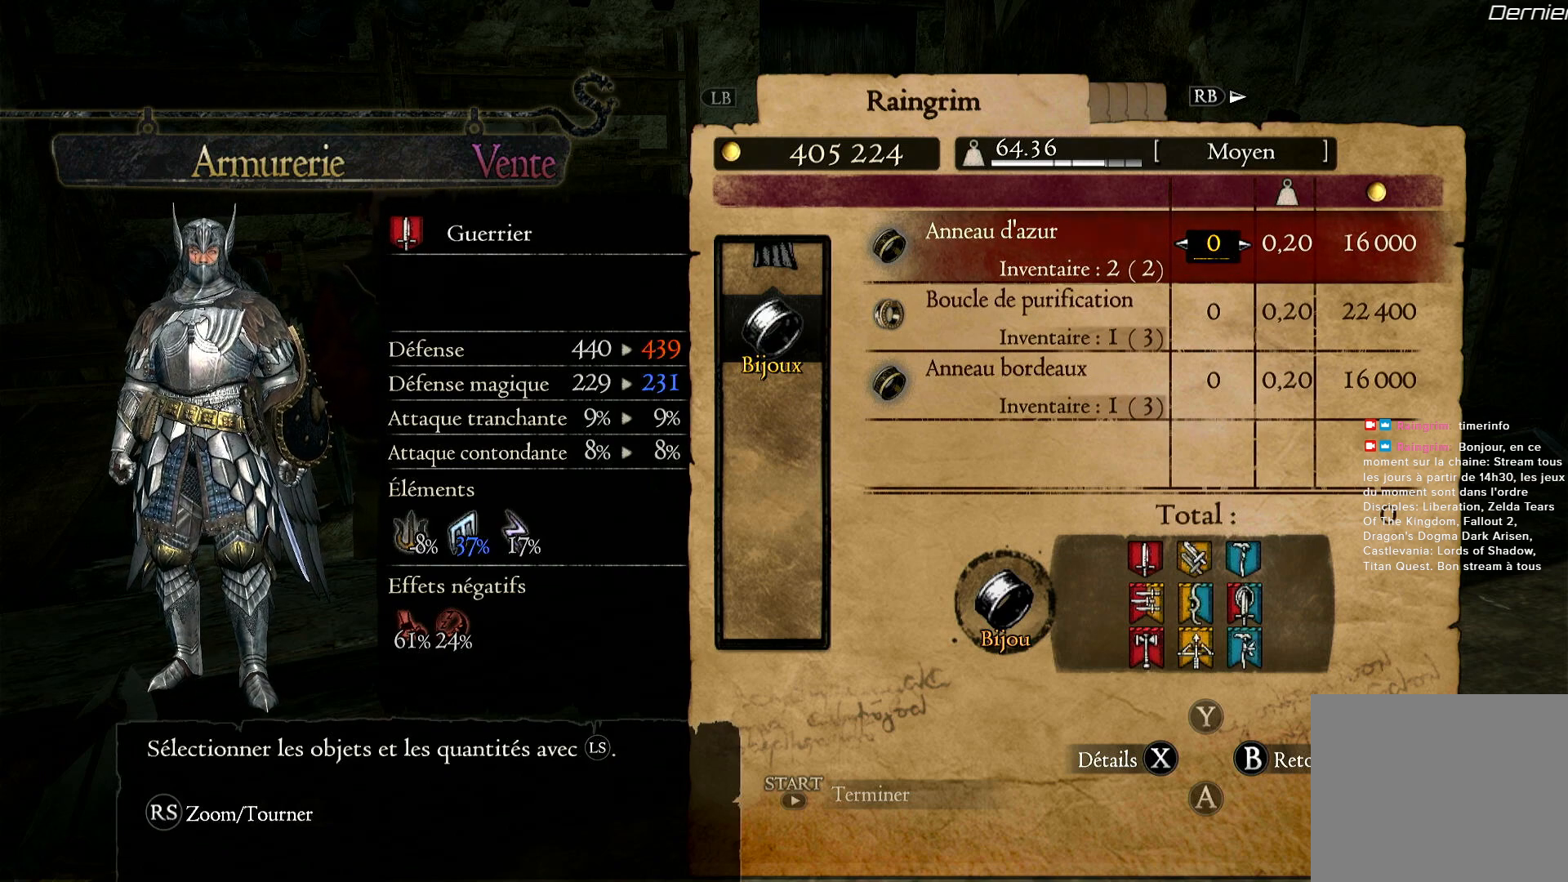
{"buttons": [], "left_stick": "center", "right_stick": "center", "button_events": []}
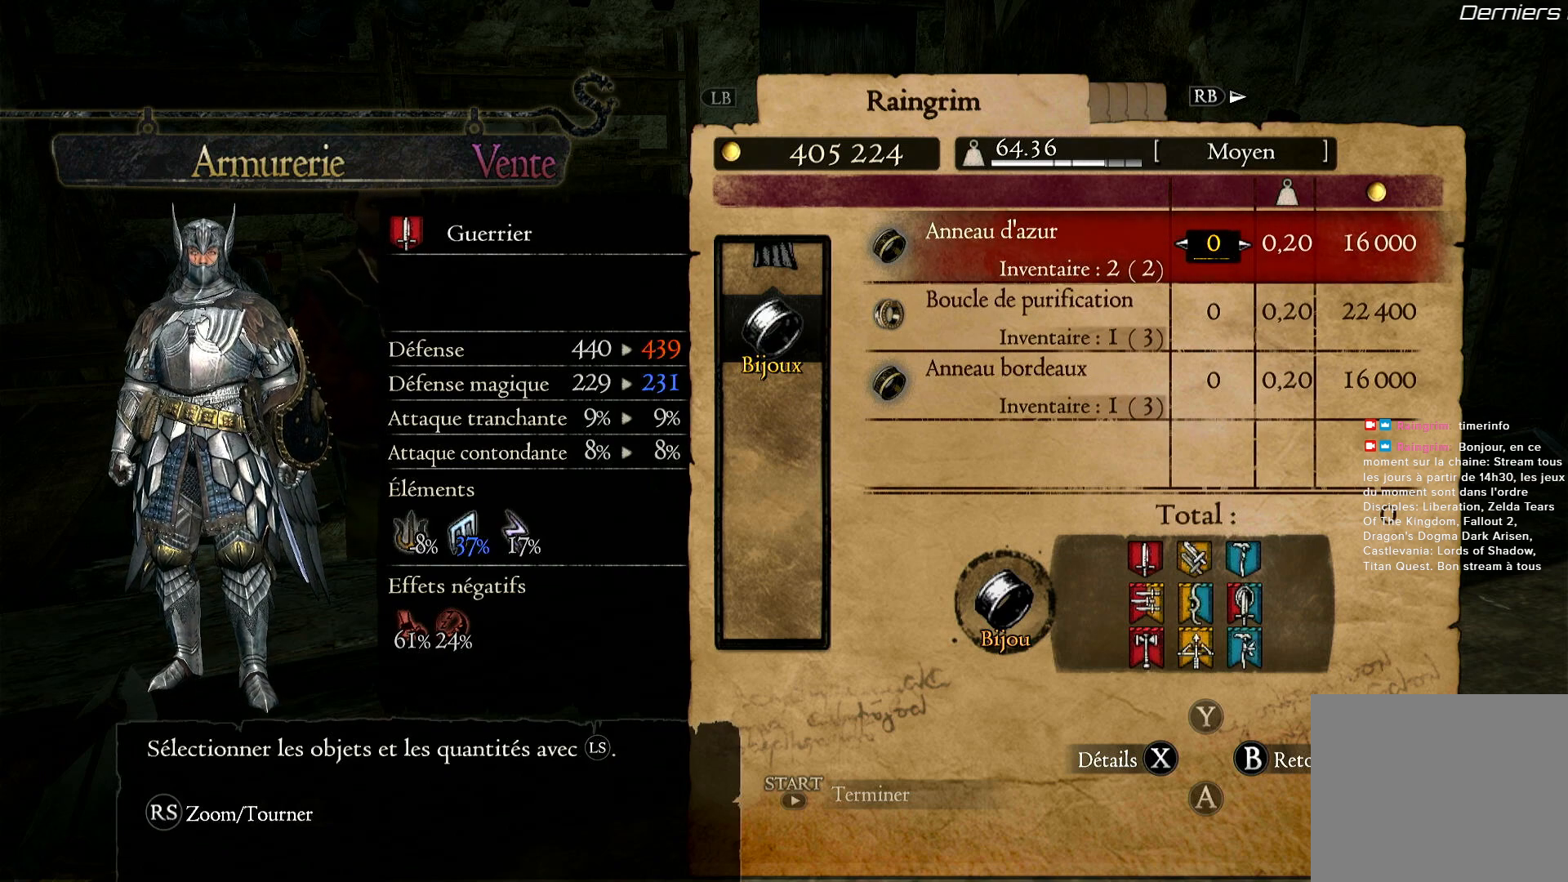
{"buttons": [], "left_stick": "center", "right_stick": "center", "button_events": [[117, "B", "down"], [200, "B", "up"]]}
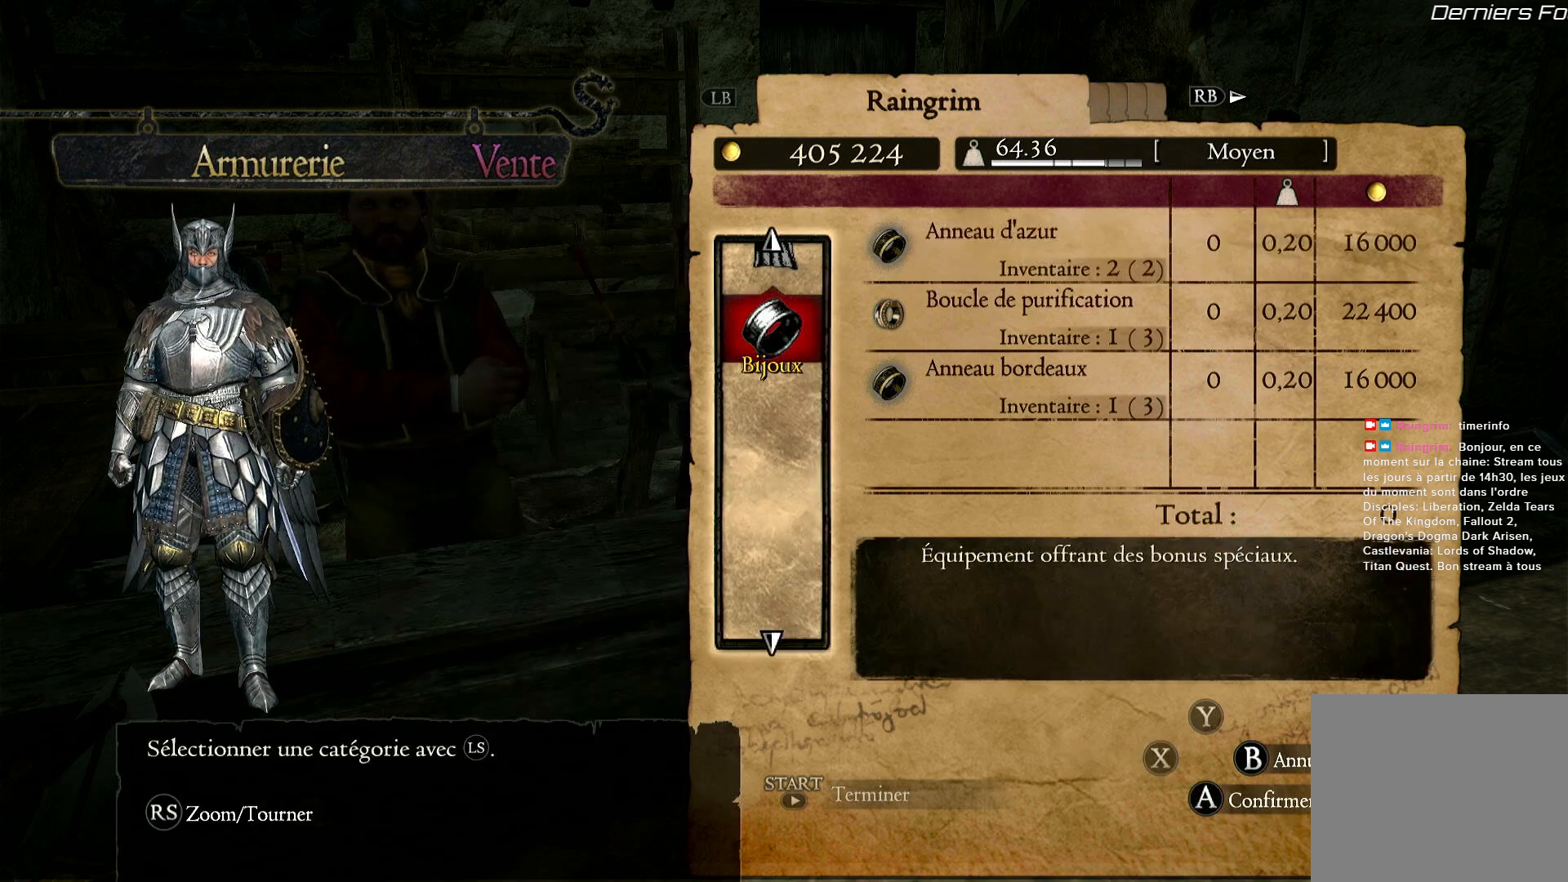
{"buttons": [], "left_stick": "center", "right_stick": "center", "button_events": []}